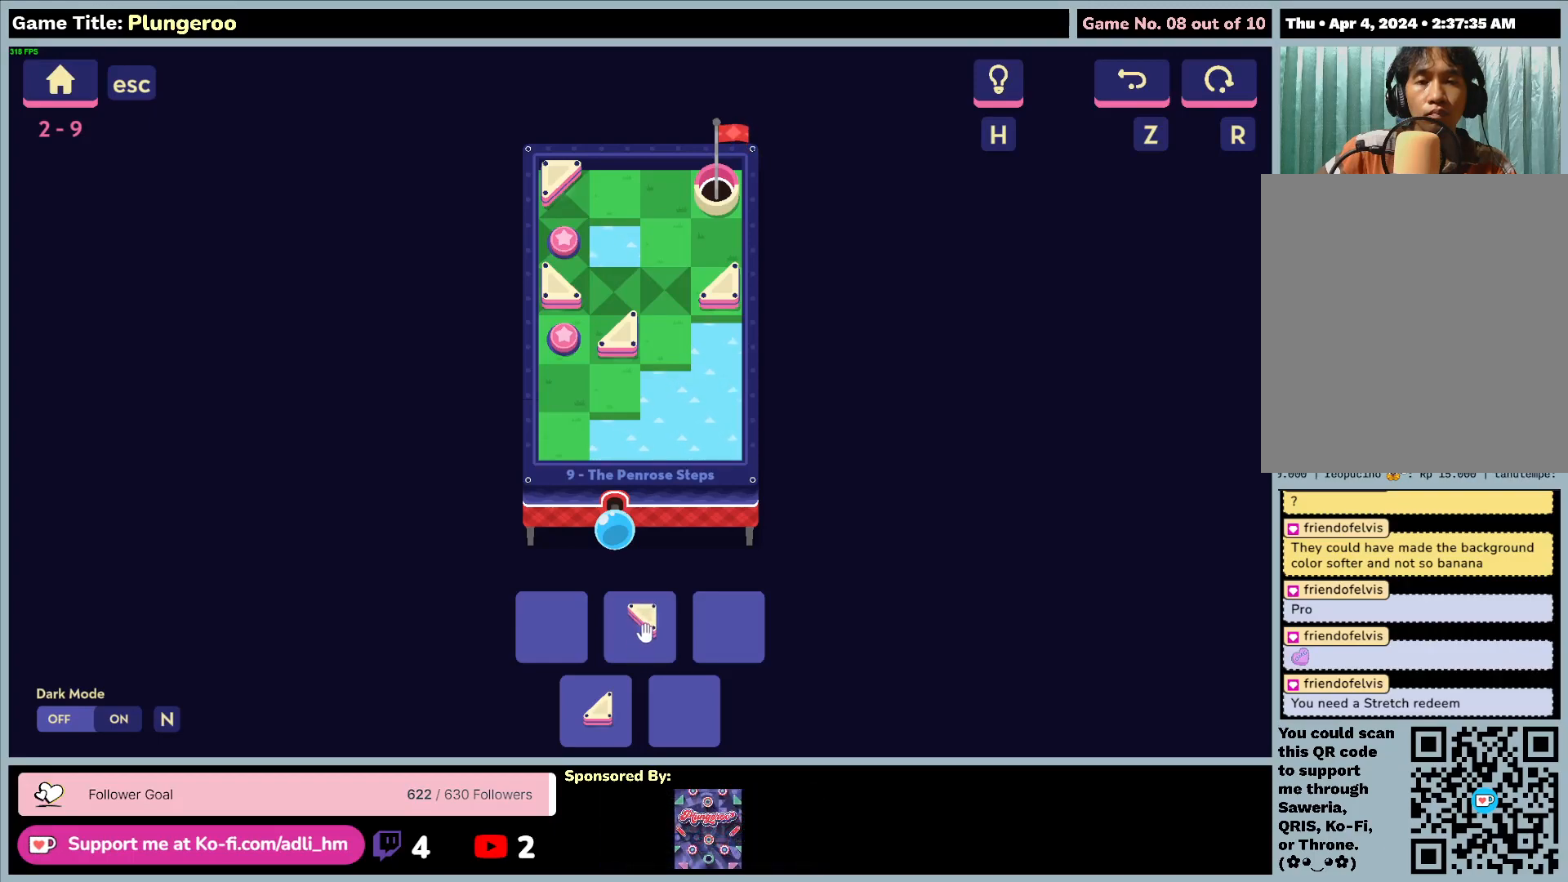
Gameplay with keyboard and mouse; each line is a JSON object with the keys and mouse buttons held at the frame after it. "events" lists presses ("down") and releases ("up") of "0", "1", "2", "3", "4", "5", "6", "7", "8", "9", "a", "alt", "b", "c", "caps_lock", "ctrl", "d", "down", "e", "escape", "f", "f1", "f2", "f3", "f4", "f5", "f6", "f7", "f8", "g", "h", "i", "j", "k", "l", "left", "m", "n", "o", "p", "q", "r", "return", "right", "s", "shift", "space", "t", "tab", "tilde", "u", "up", "v", "w", "x", "y", "z", "mouse_left", "mouse_wheel" and "mouse_right" between this image and that frame as [ms after this image, input, new state], when the widget could be followed in between. "mouse_left", "mouse_wheel", "mouse_right" = the "left", "wheel", "right" buttons of the "mouse" list. No other keys are recorded. "wheel" means that the mouse wheel is clicked or scrolled. Not read: mouse_move.
{"keys": [], "mouse": ["left"], "events": [[17, "mouse_left", "down"]]}
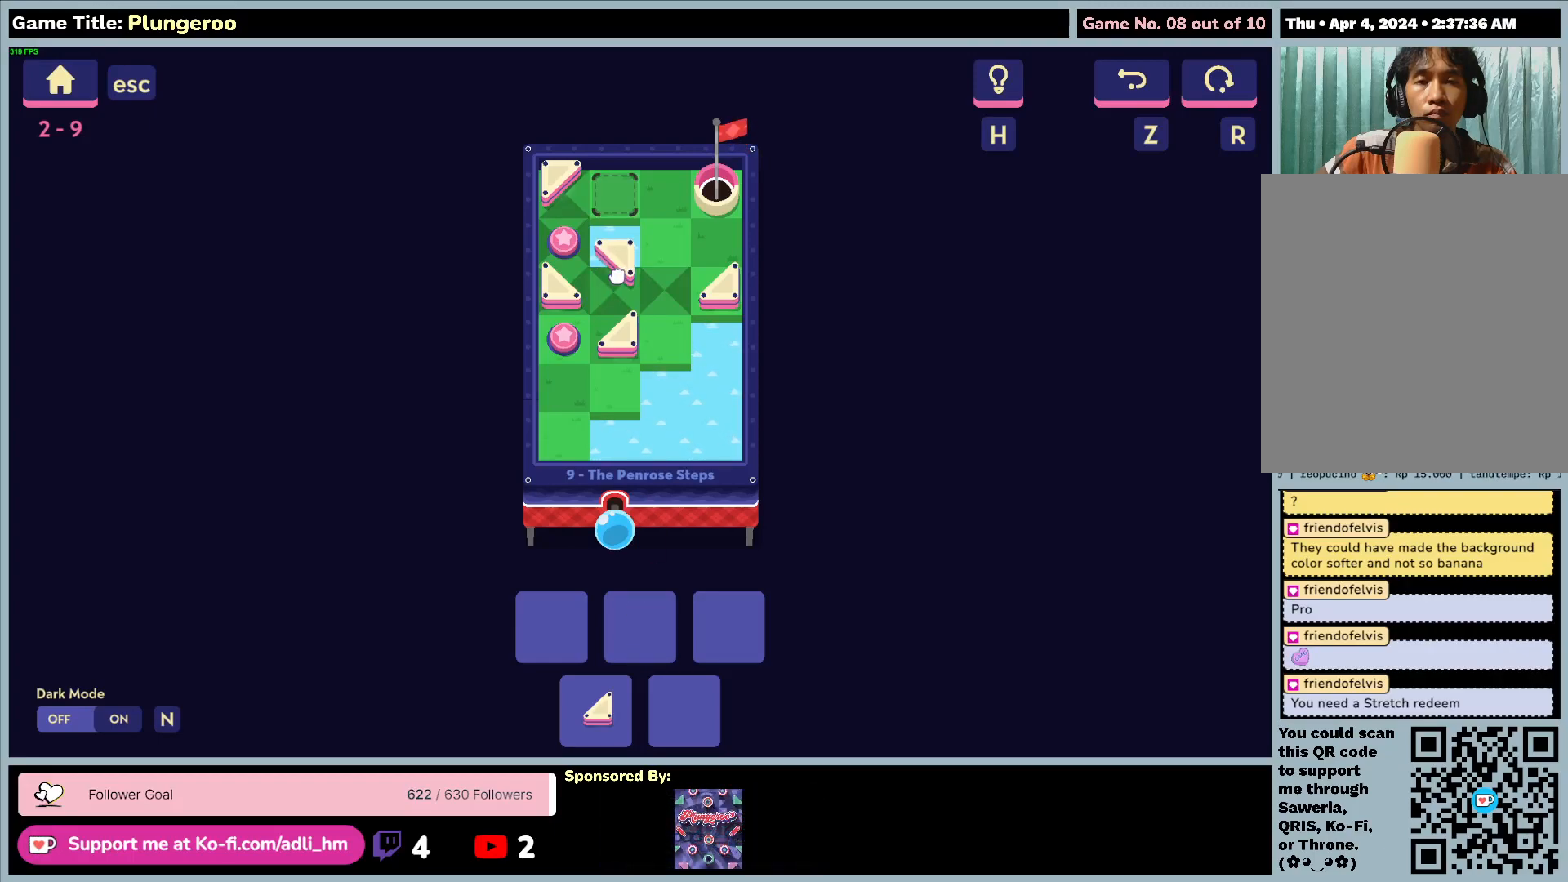
{"keys": [], "mouse": [], "events": [[500, "mouse_left", "up"]]}
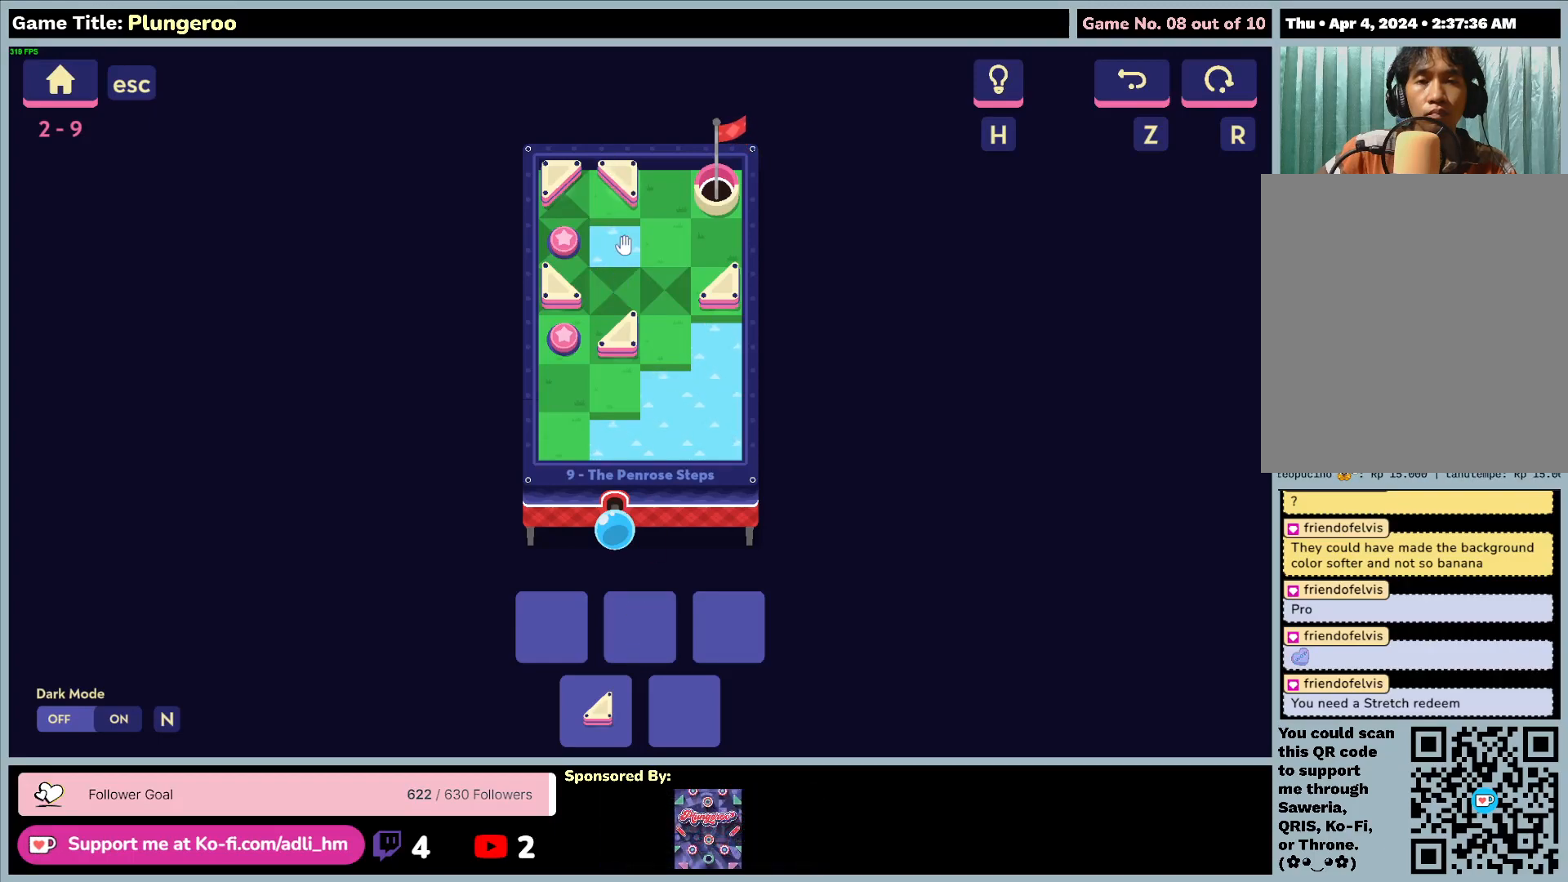
{"keys": [], "mouse": ["left"], "events": [[200, "mouse_left", "down"]]}
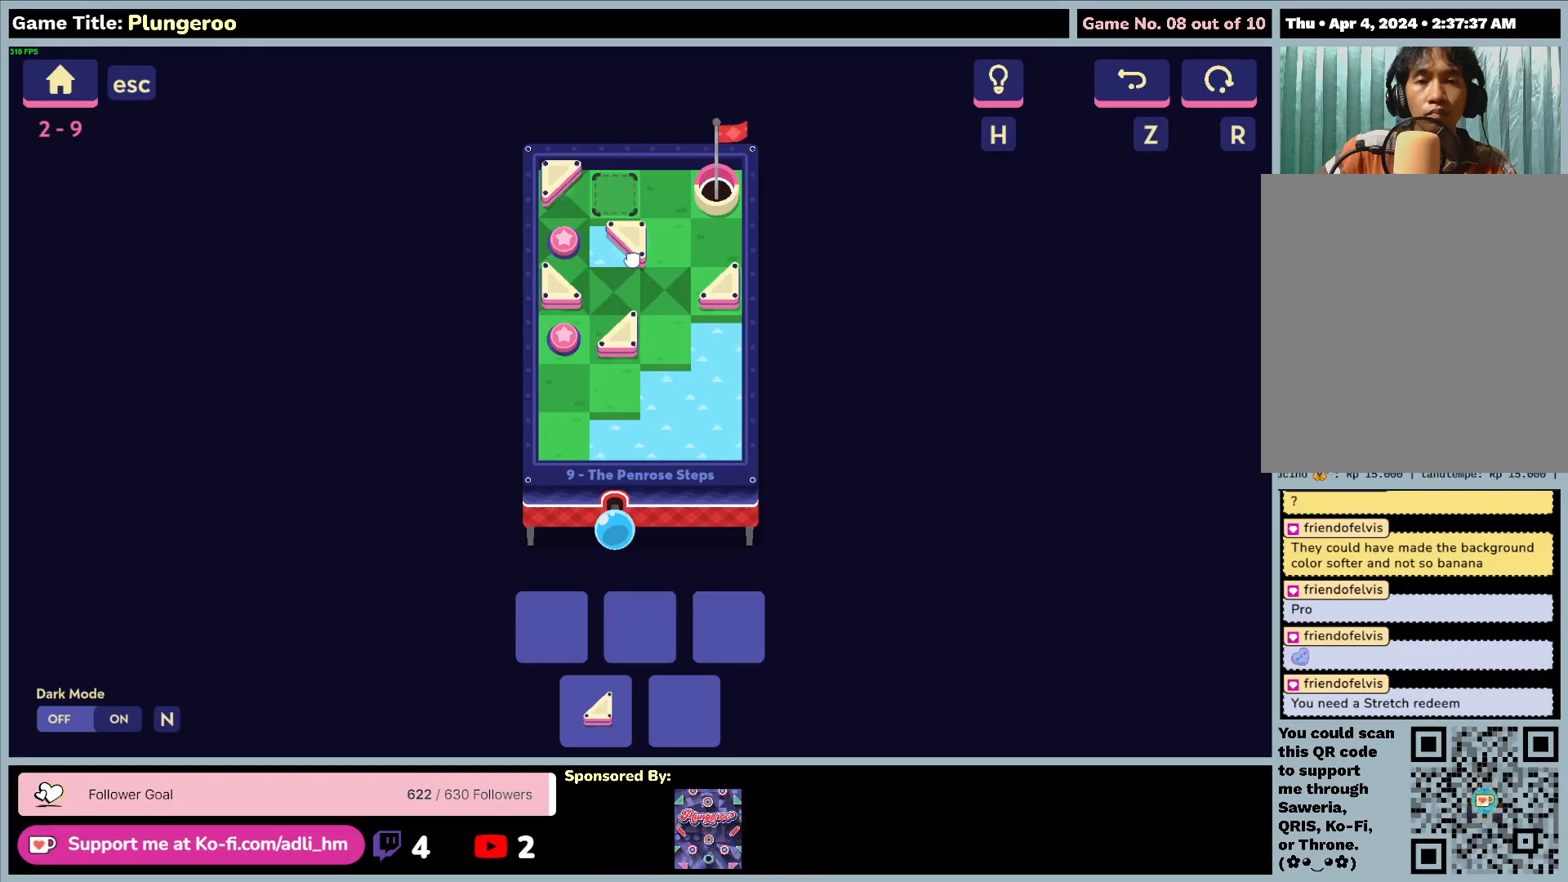
{"keys": [], "mouse": [], "events": [[400, "mouse_left", "up"]]}
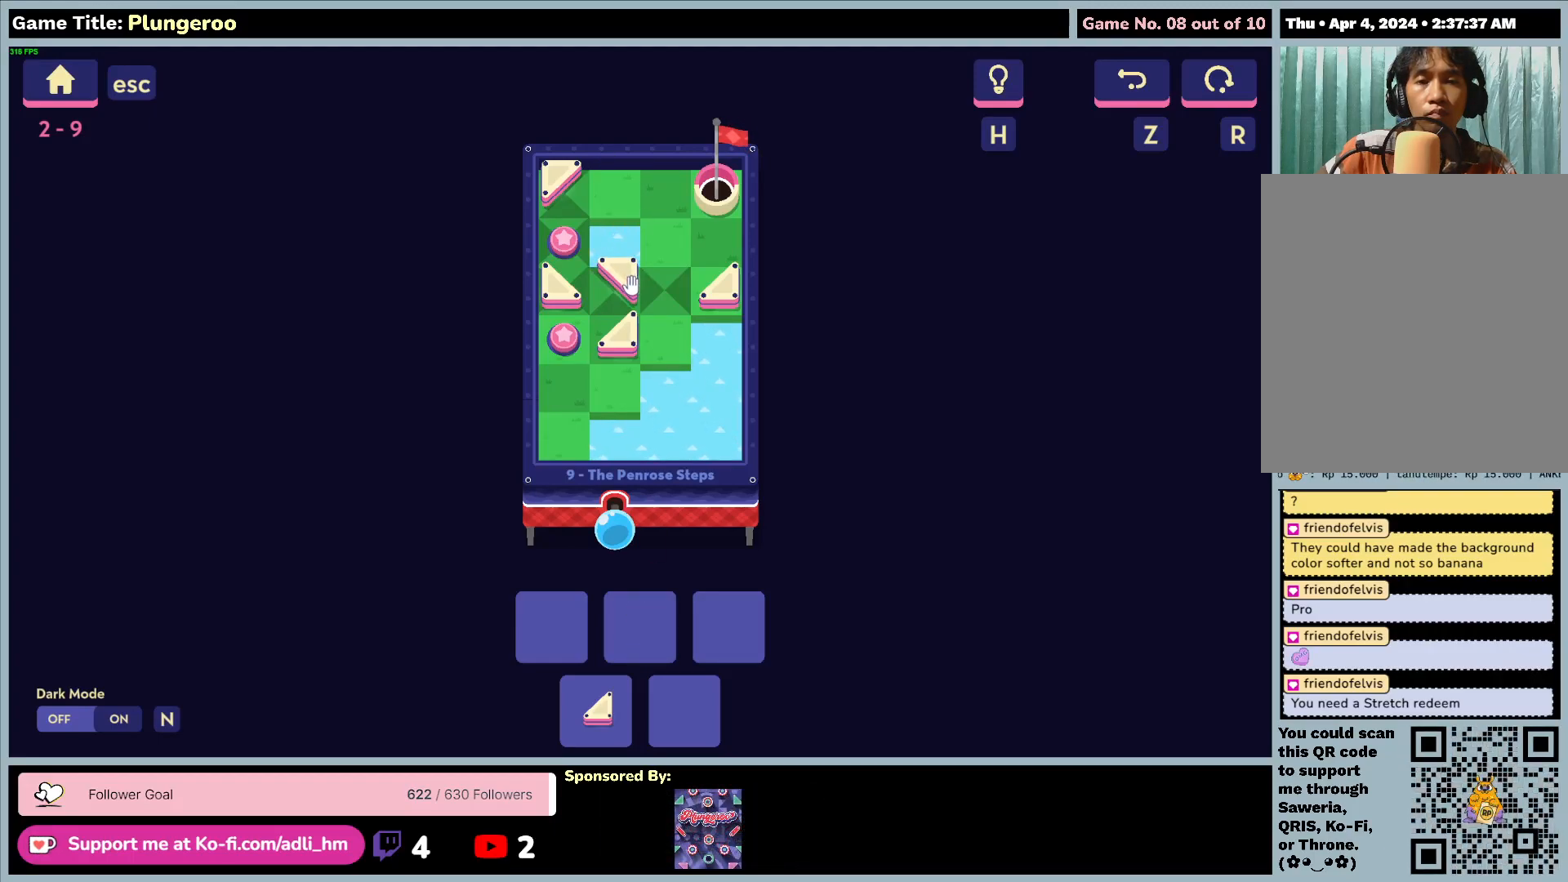
{"keys": [], "mouse": [], "events": []}
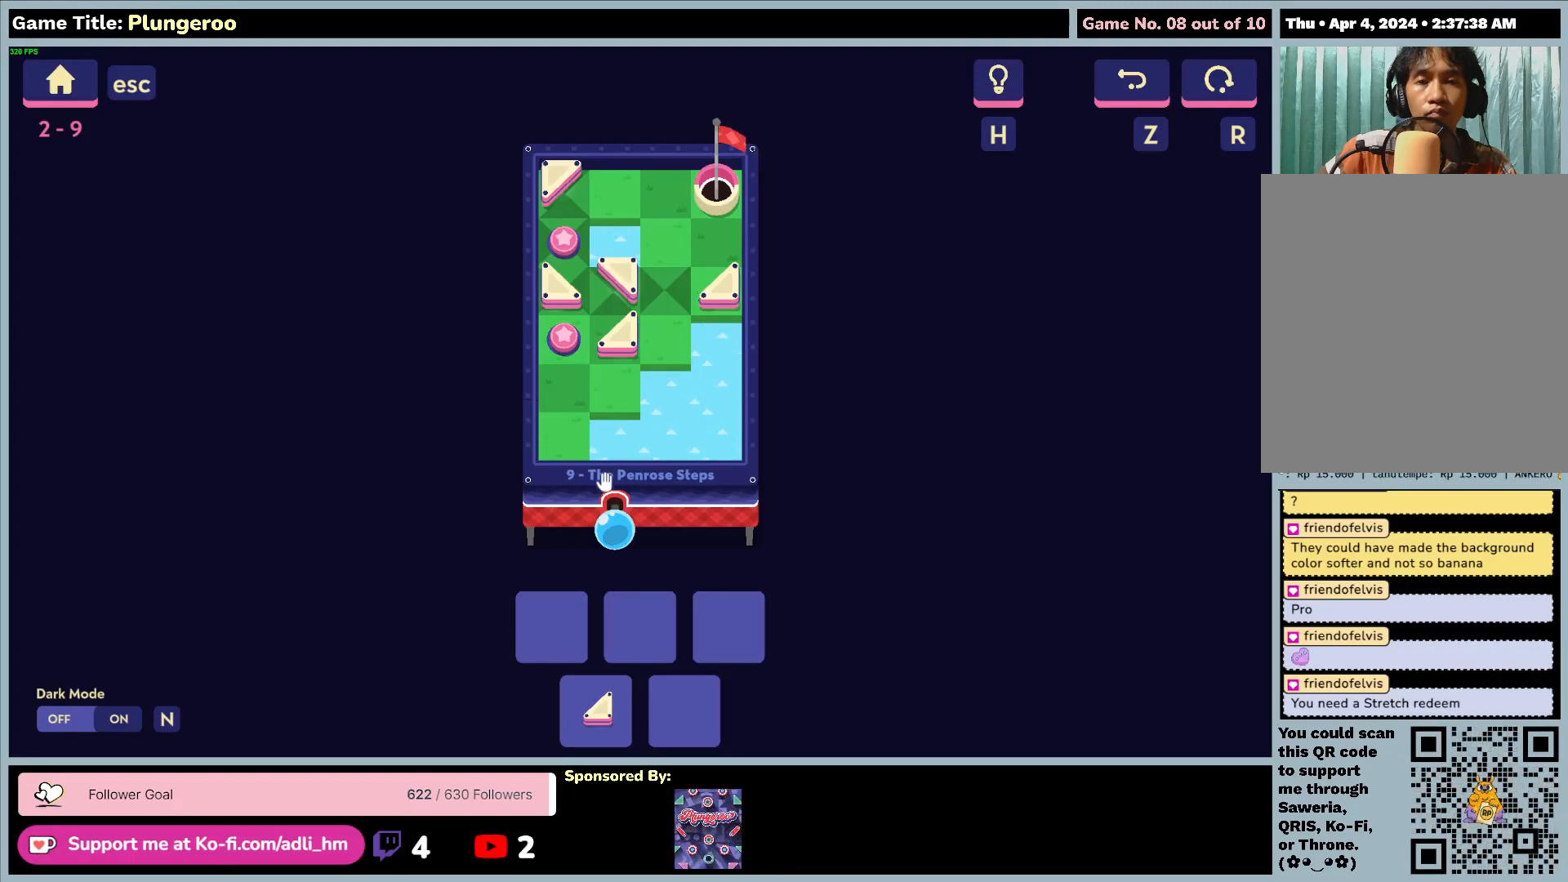
{"keys": [], "mouse": [], "events": []}
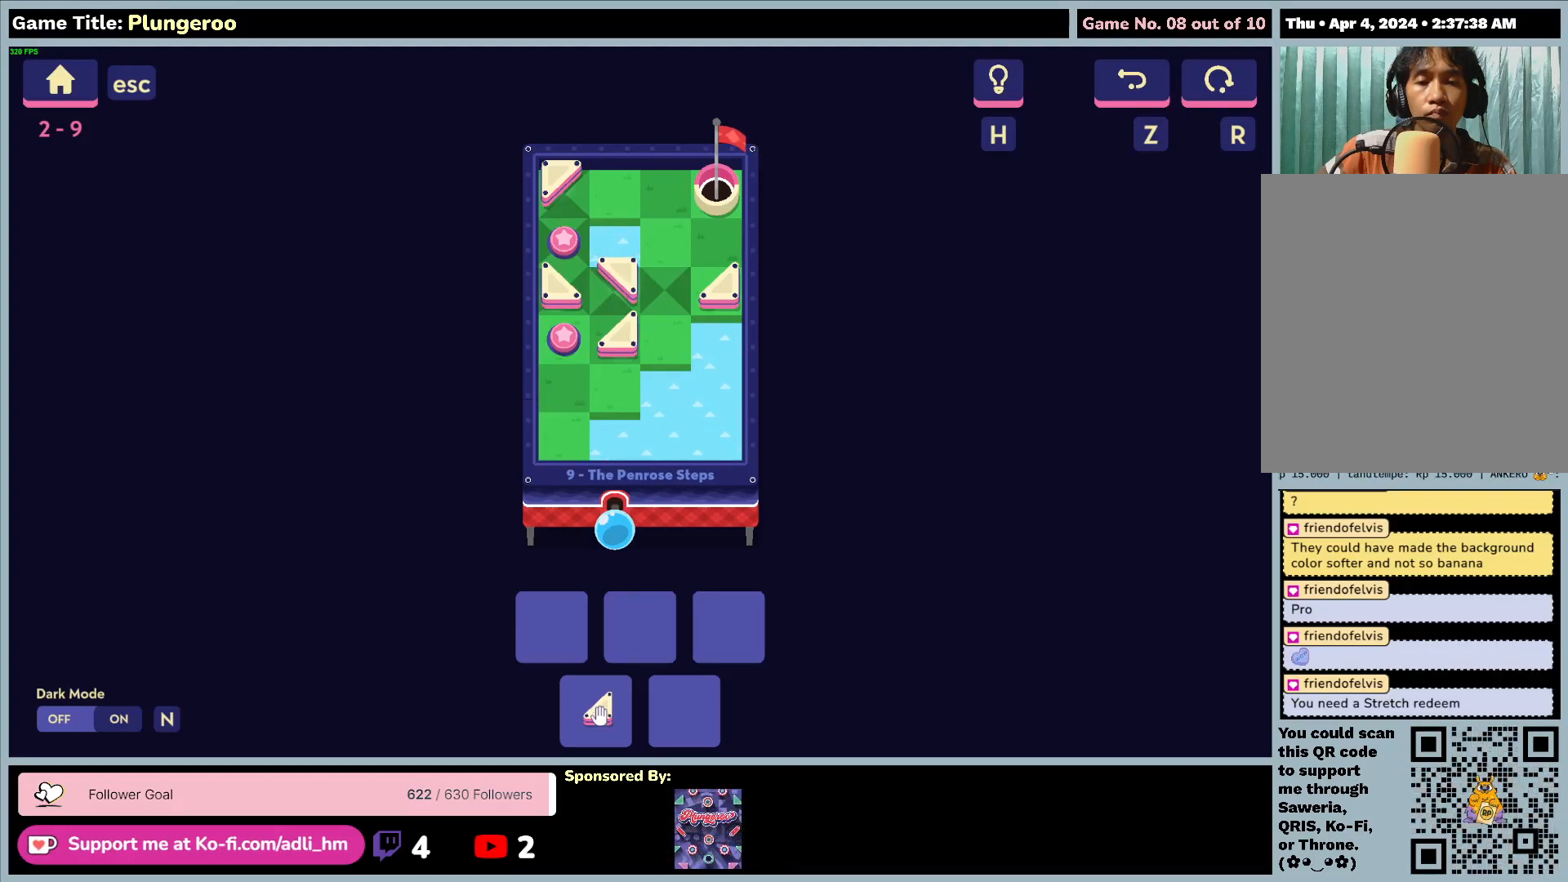
{"keys": [], "mouse": ["left"], "events": [[450, "mouse_left", "down"]]}
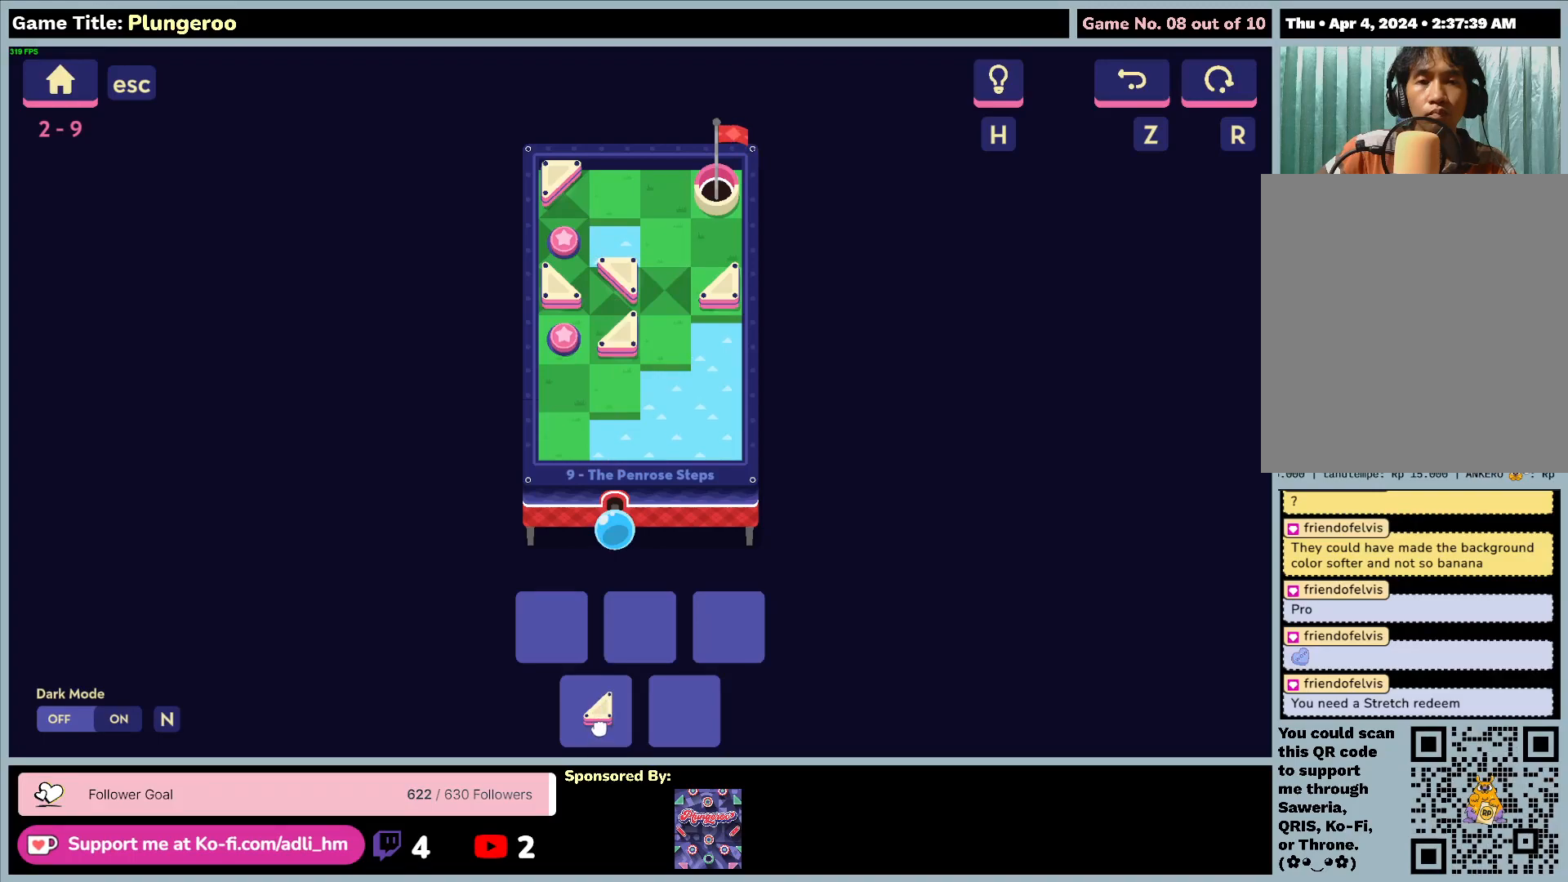
{"keys": [], "mouse": ["left"], "events": [[267, "mouse_left", "up"], [367, "mouse_left", "down"]]}
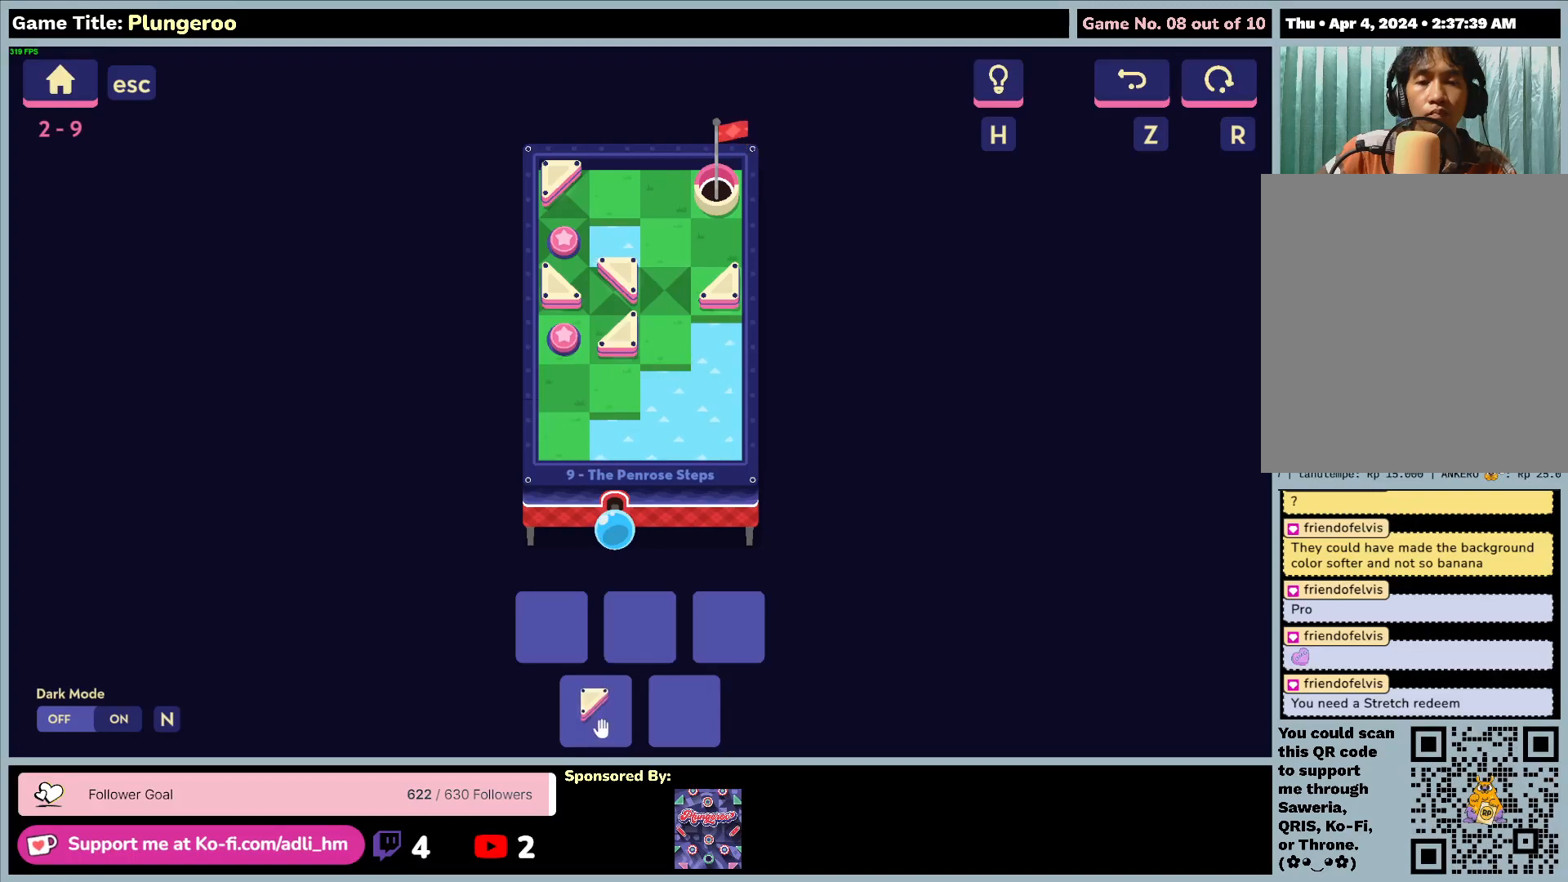
{"keys": [], "mouse": ["left"], "events": [[167, "mouse_left", "up"], [483, "mouse_left", "down"]]}
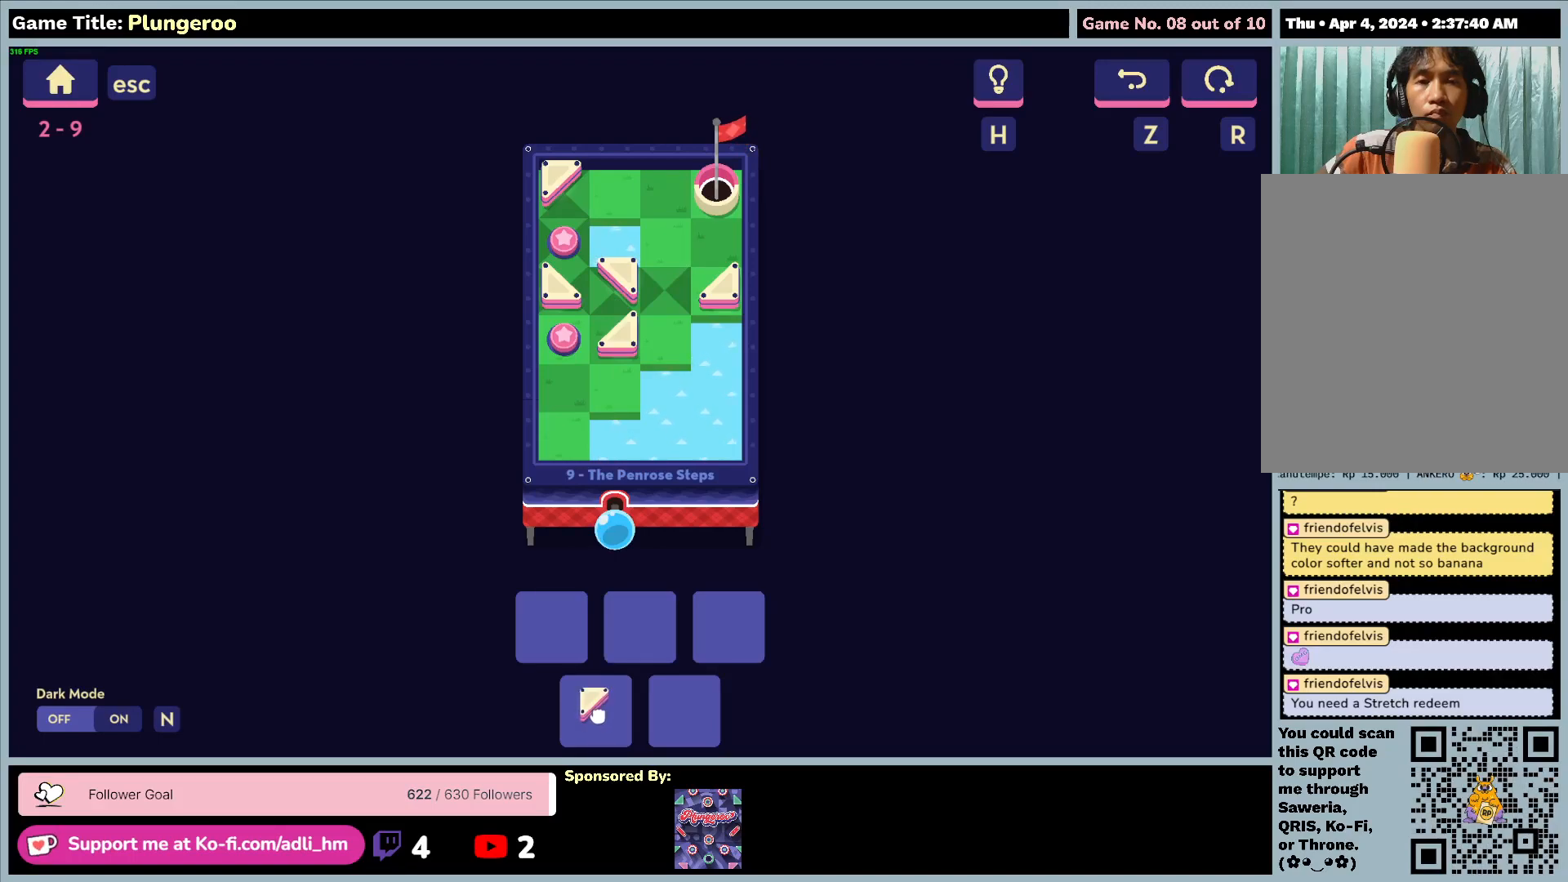
{"keys": [], "mouse": [], "events": [[433, "mouse_left", "up"]]}
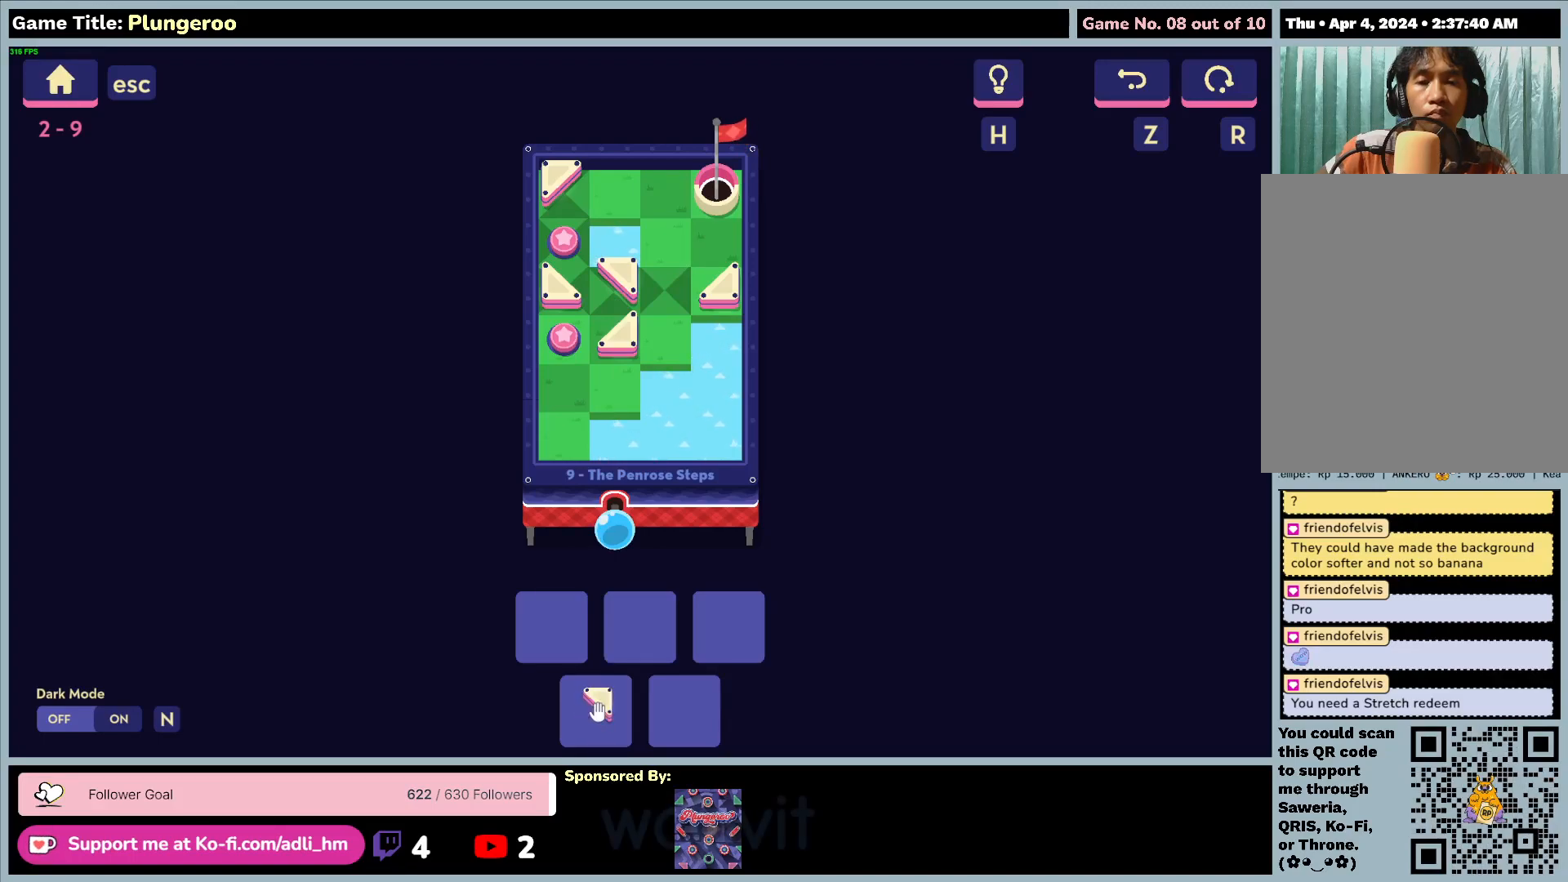
{"keys": [], "mouse": [], "events": [[150, "mouse_left", "down"], [433, "mouse_left", "up"]]}
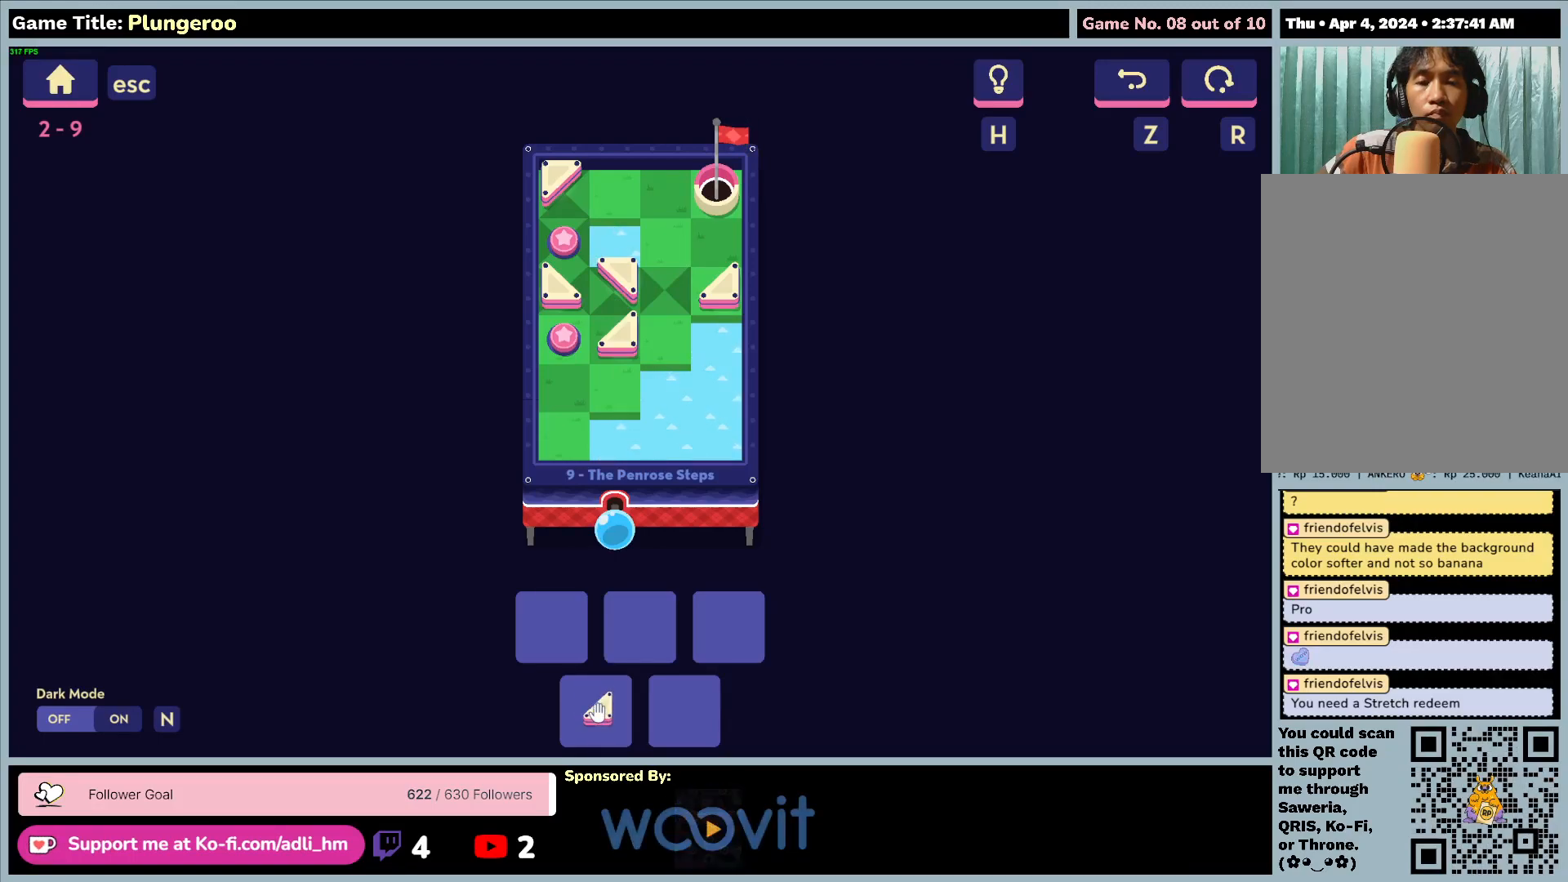
{"keys": [], "mouse": [], "events": []}
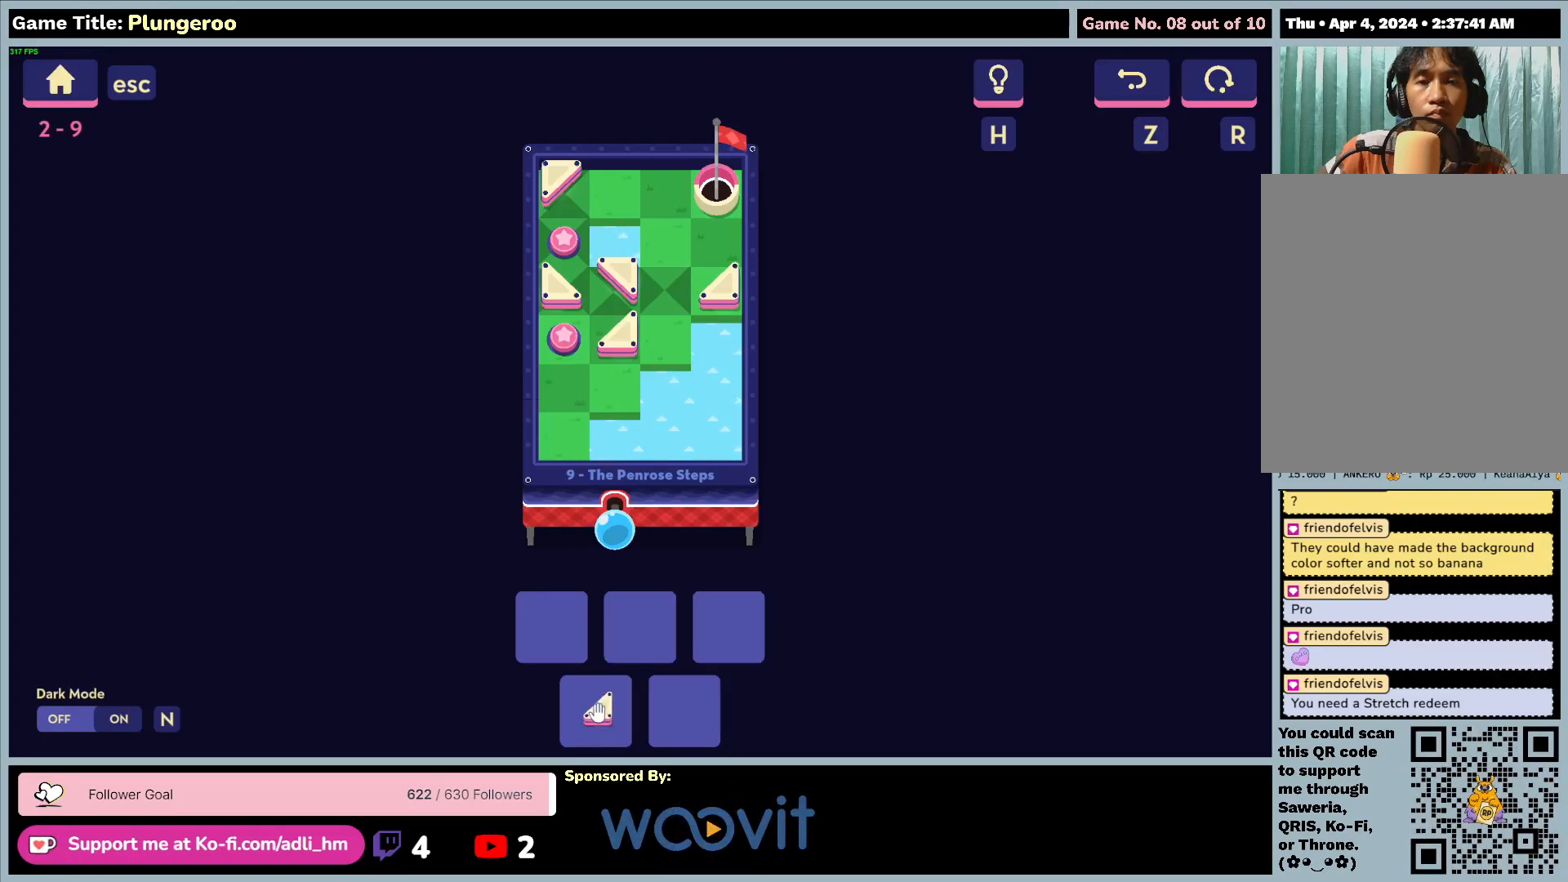
{"keys": [], "mouse": [], "events": []}
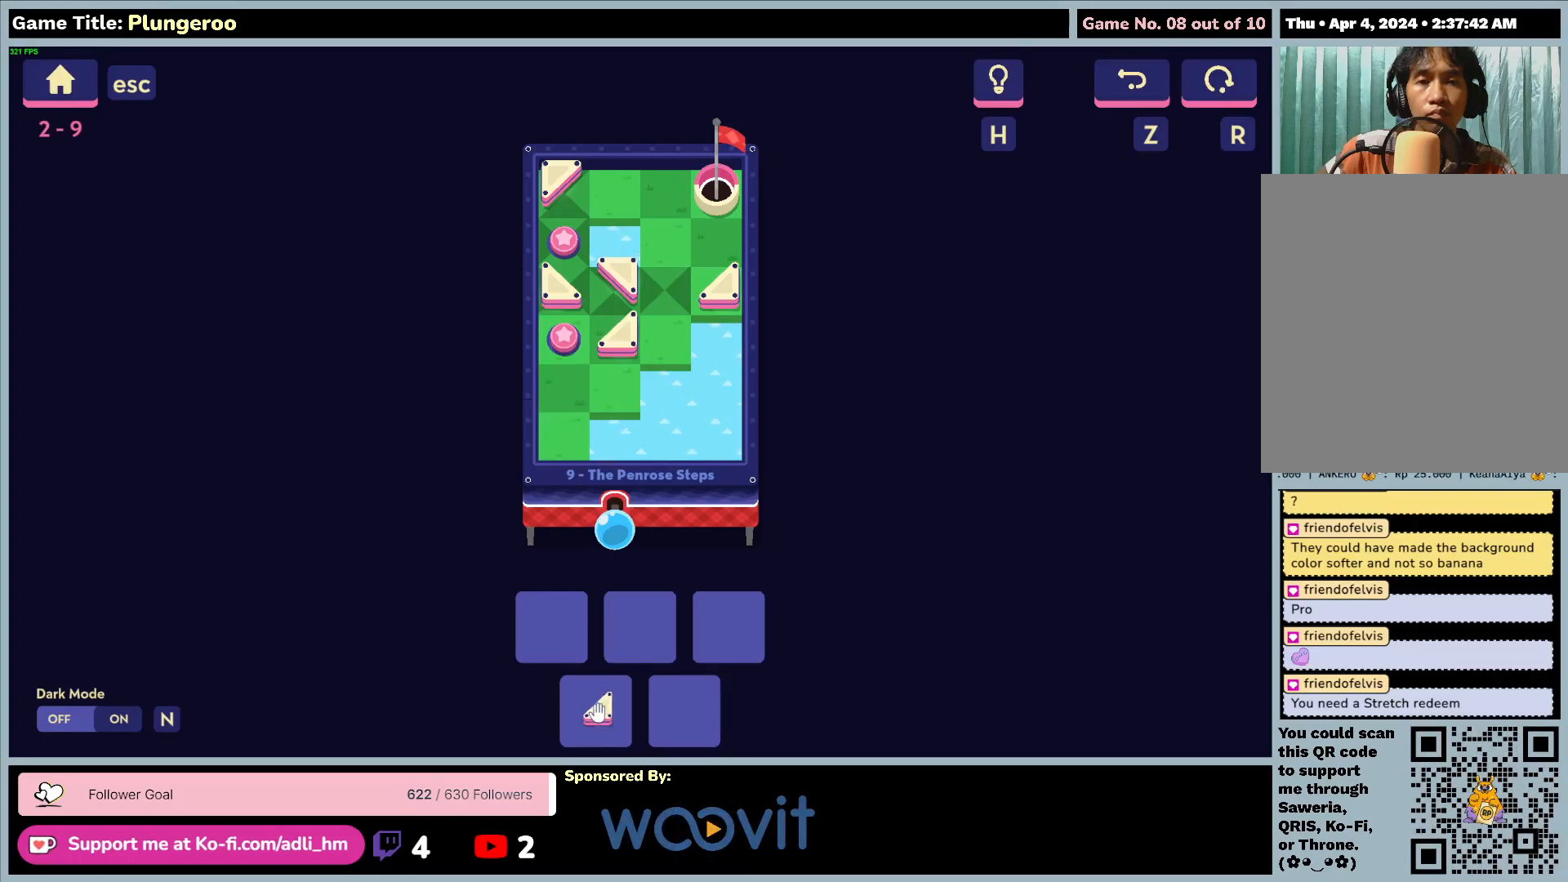
{"keys": [], "mouse": [], "events": []}
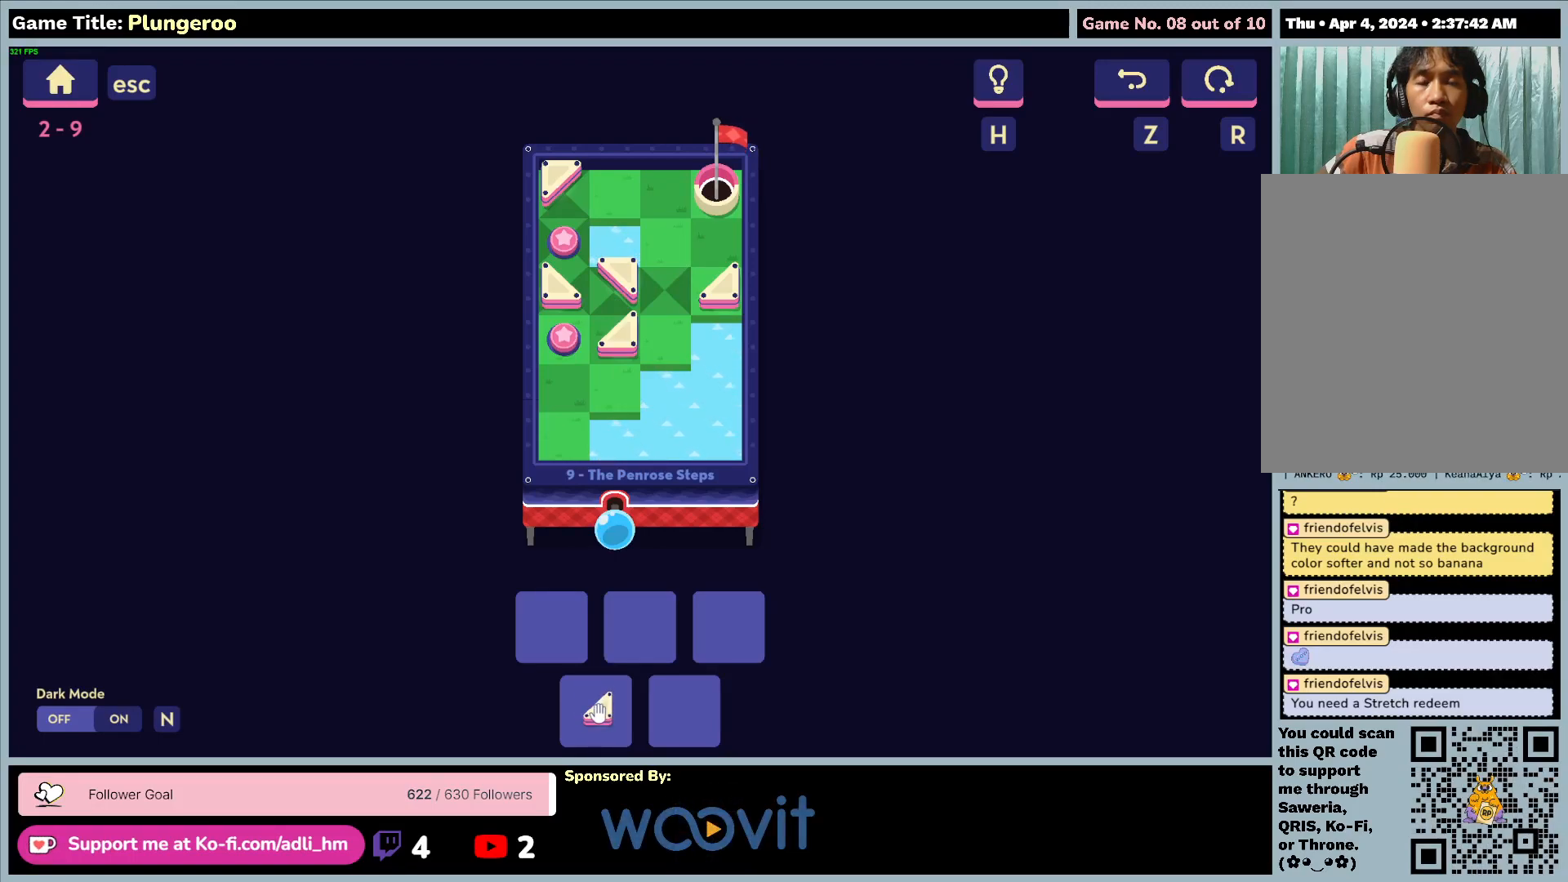
{"keys": [], "mouse": [], "events": []}
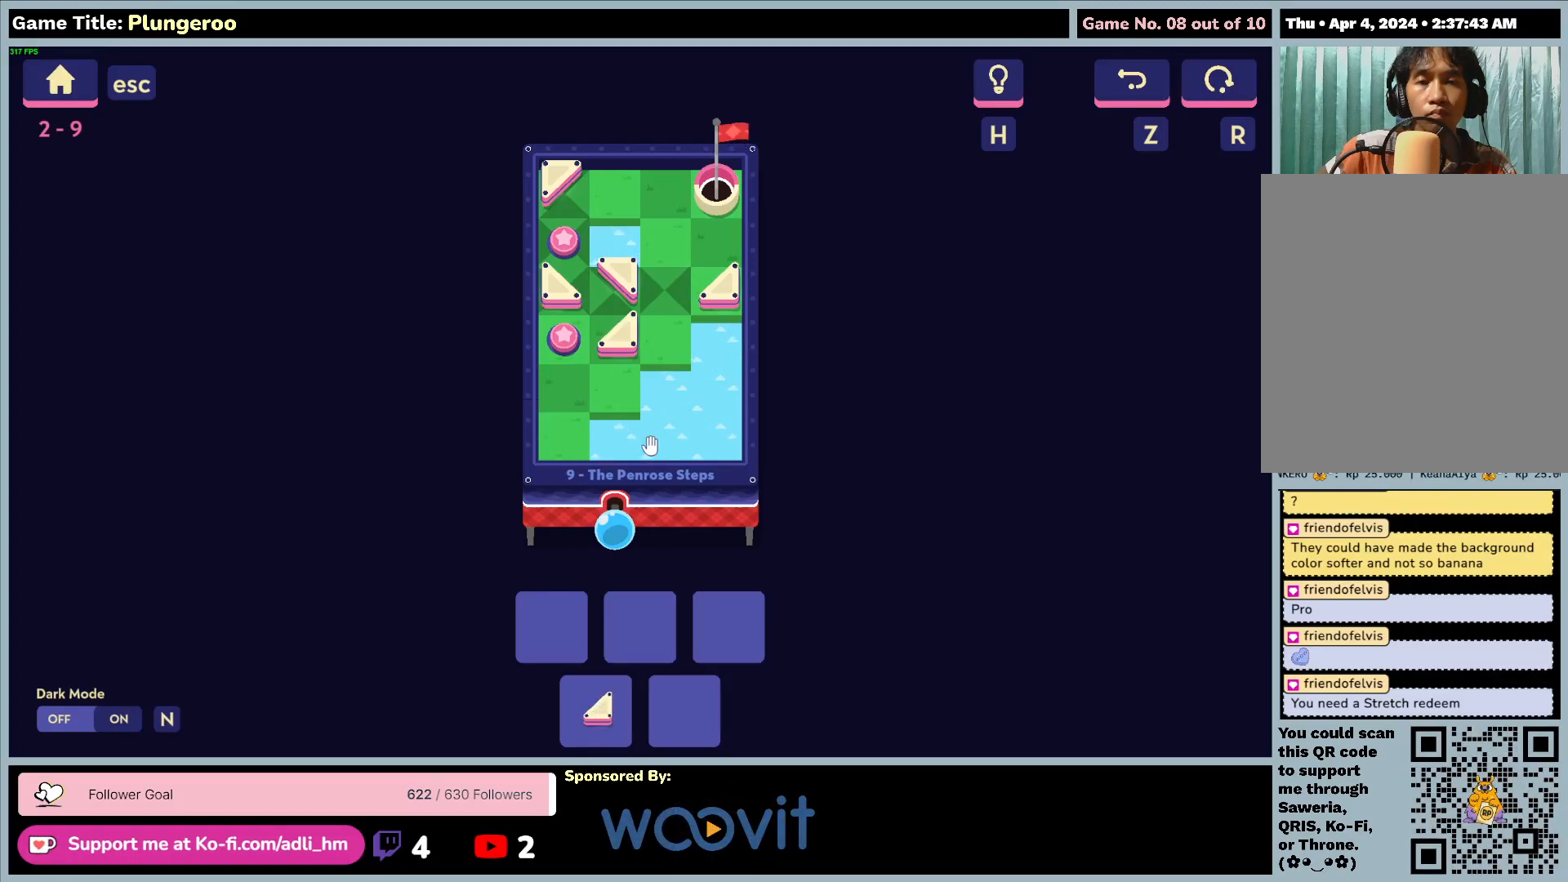
{"keys": [], "mouse": [], "events": []}
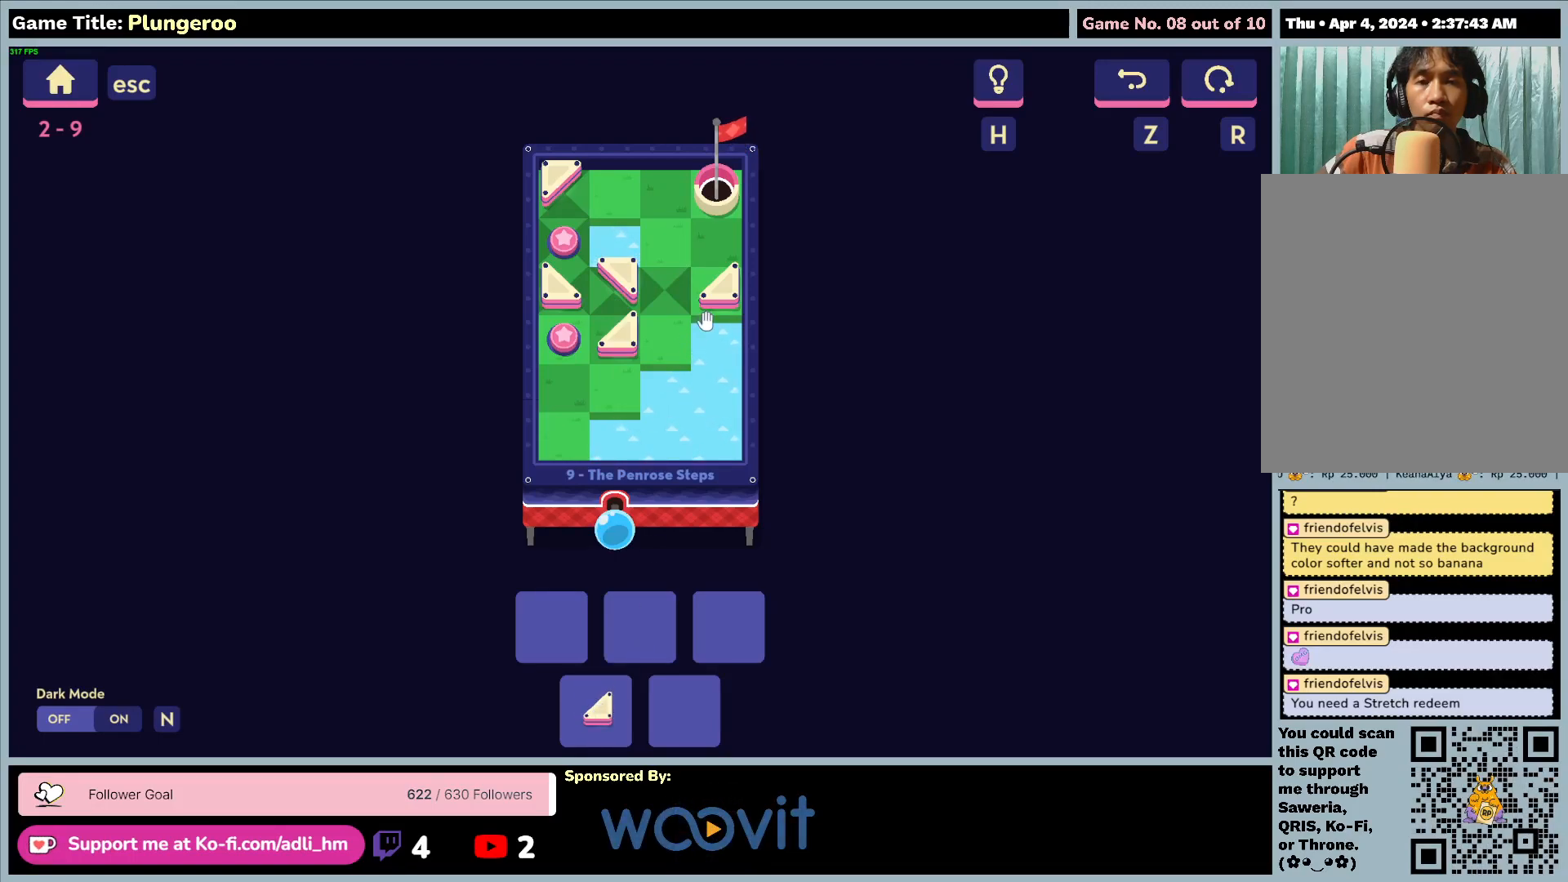
{"keys": [], "mouse": ["left"], "events": [[383, "mouse_left", "down"]]}
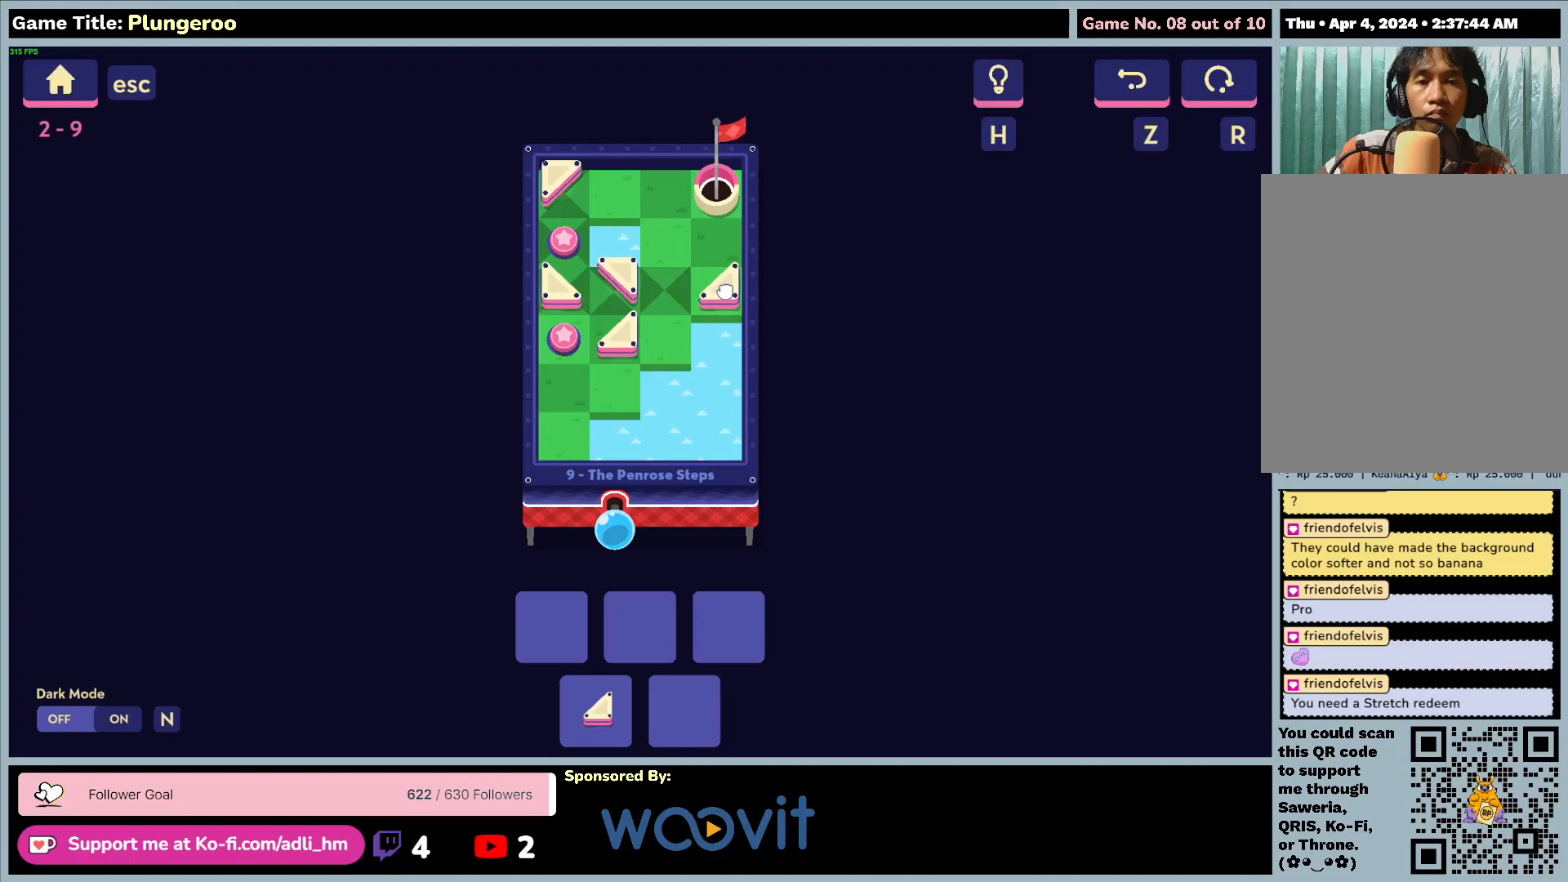
{"keys": [], "mouse": ["left"], "events": []}
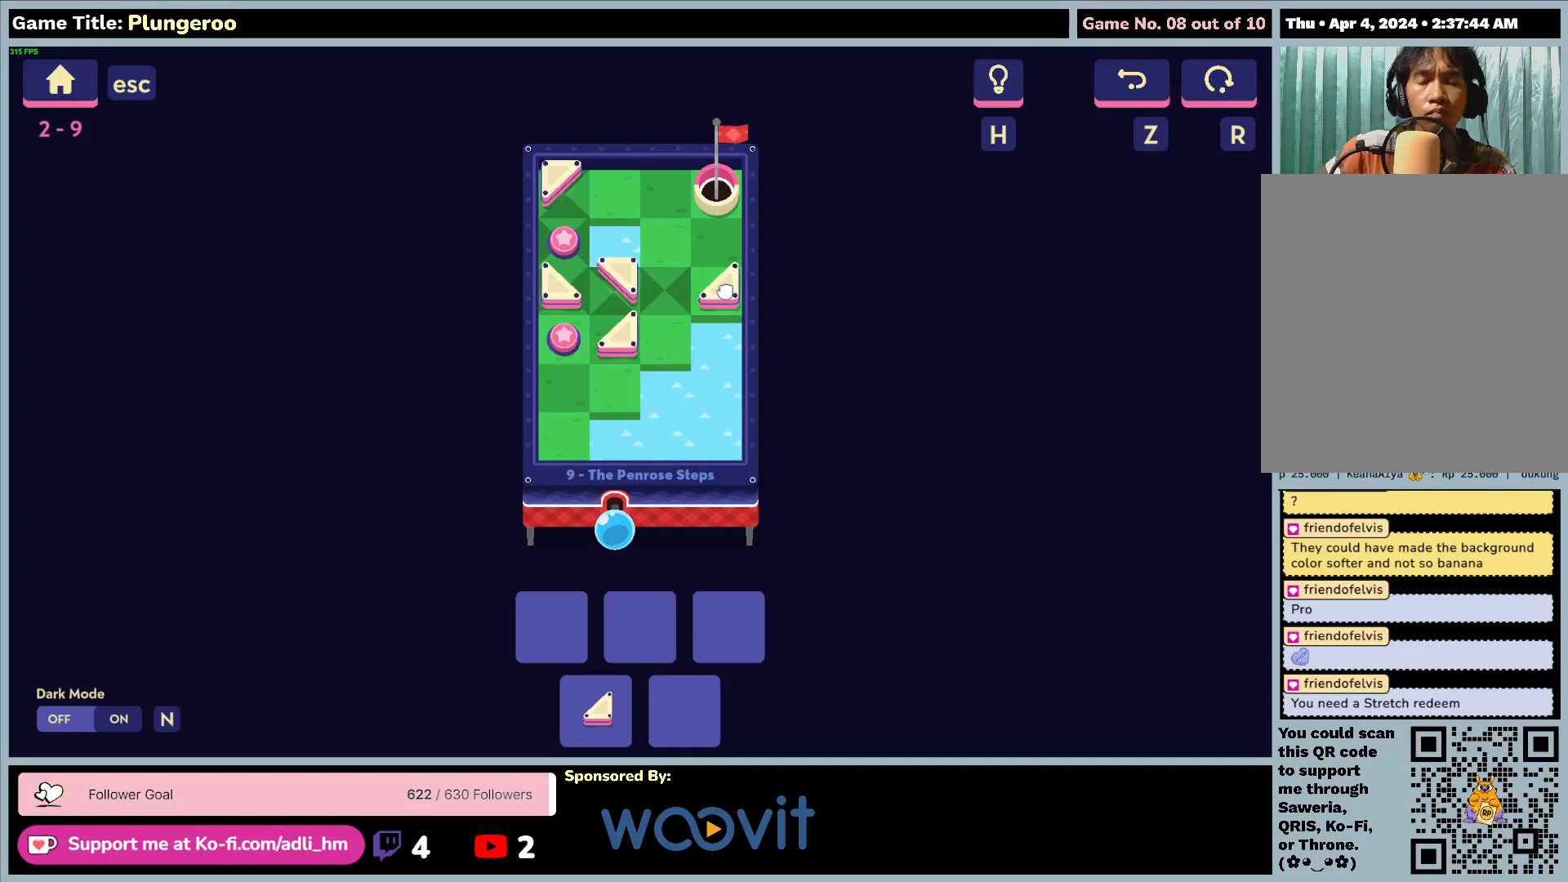
{"keys": [], "mouse": ["left"], "events": []}
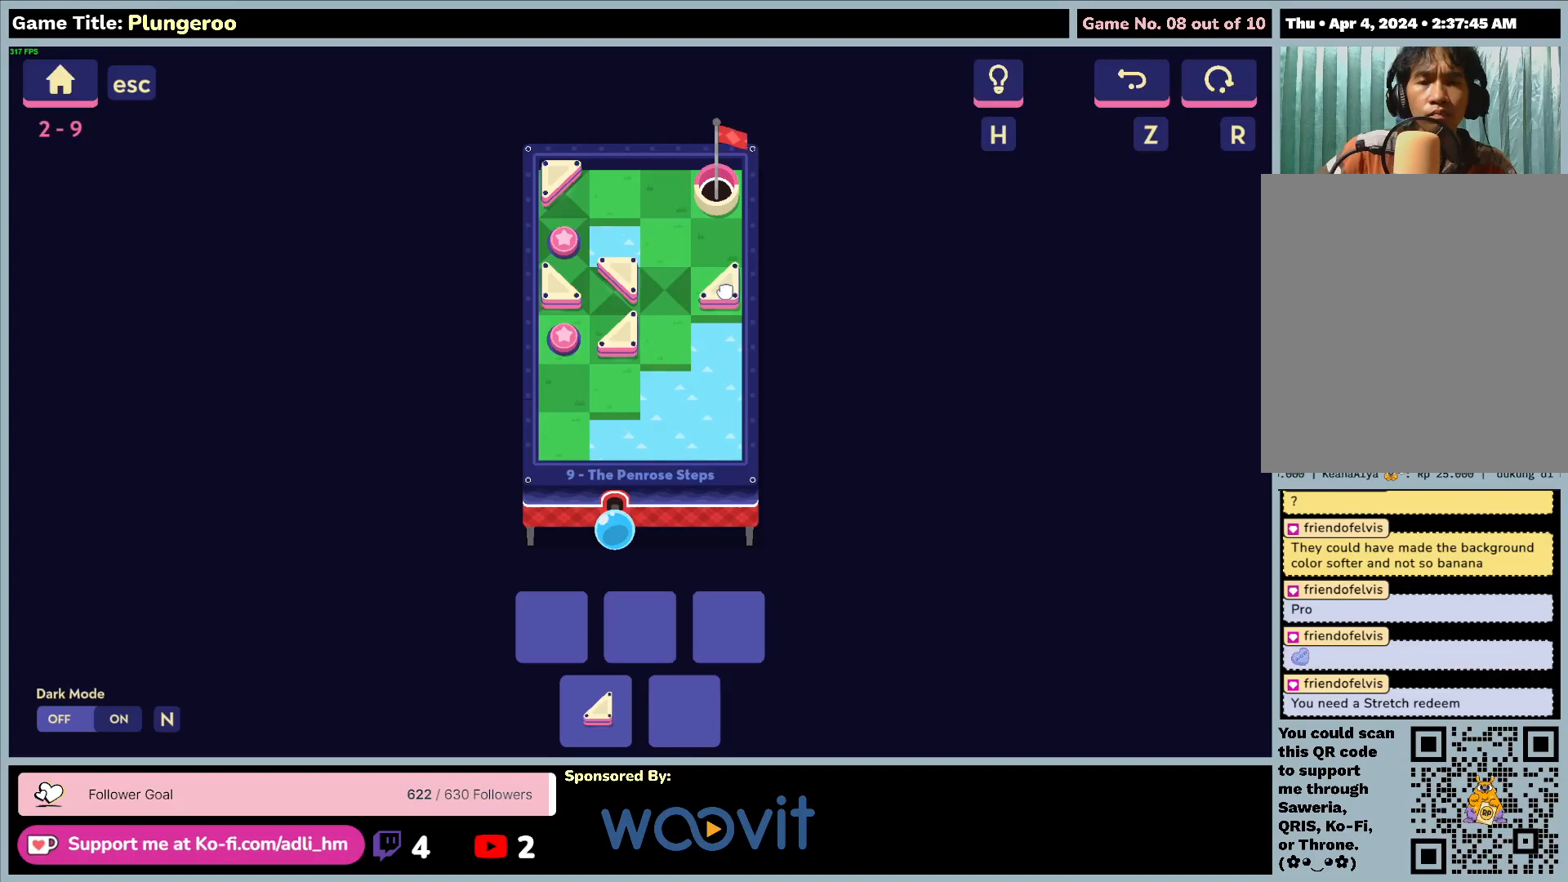
{"keys": [], "mouse": ["left"], "events": []}
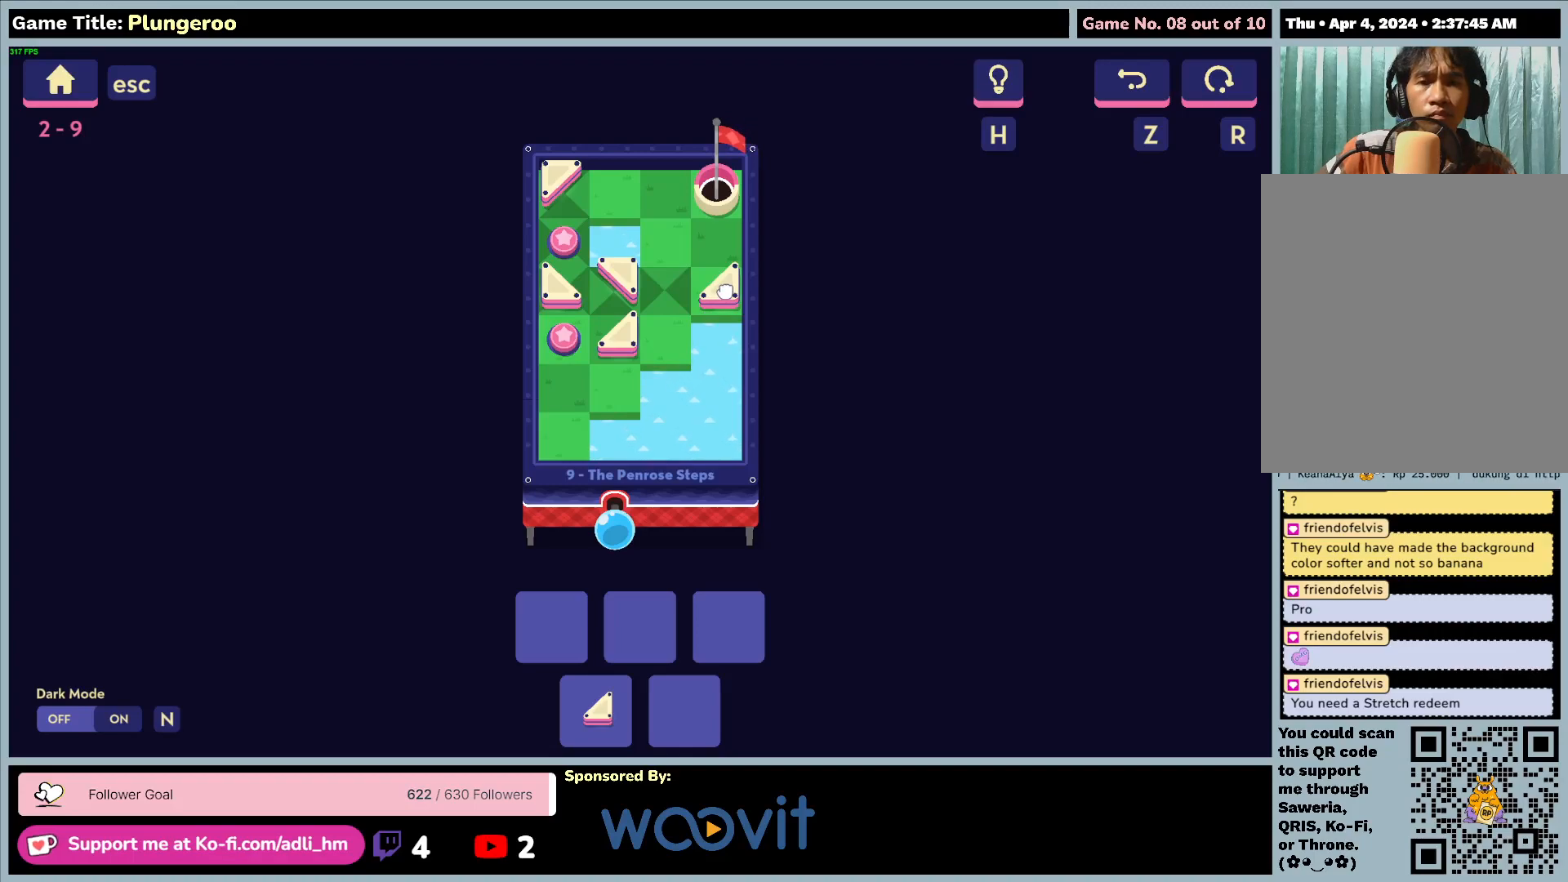
{"keys": [], "mouse": ["left"], "events": []}
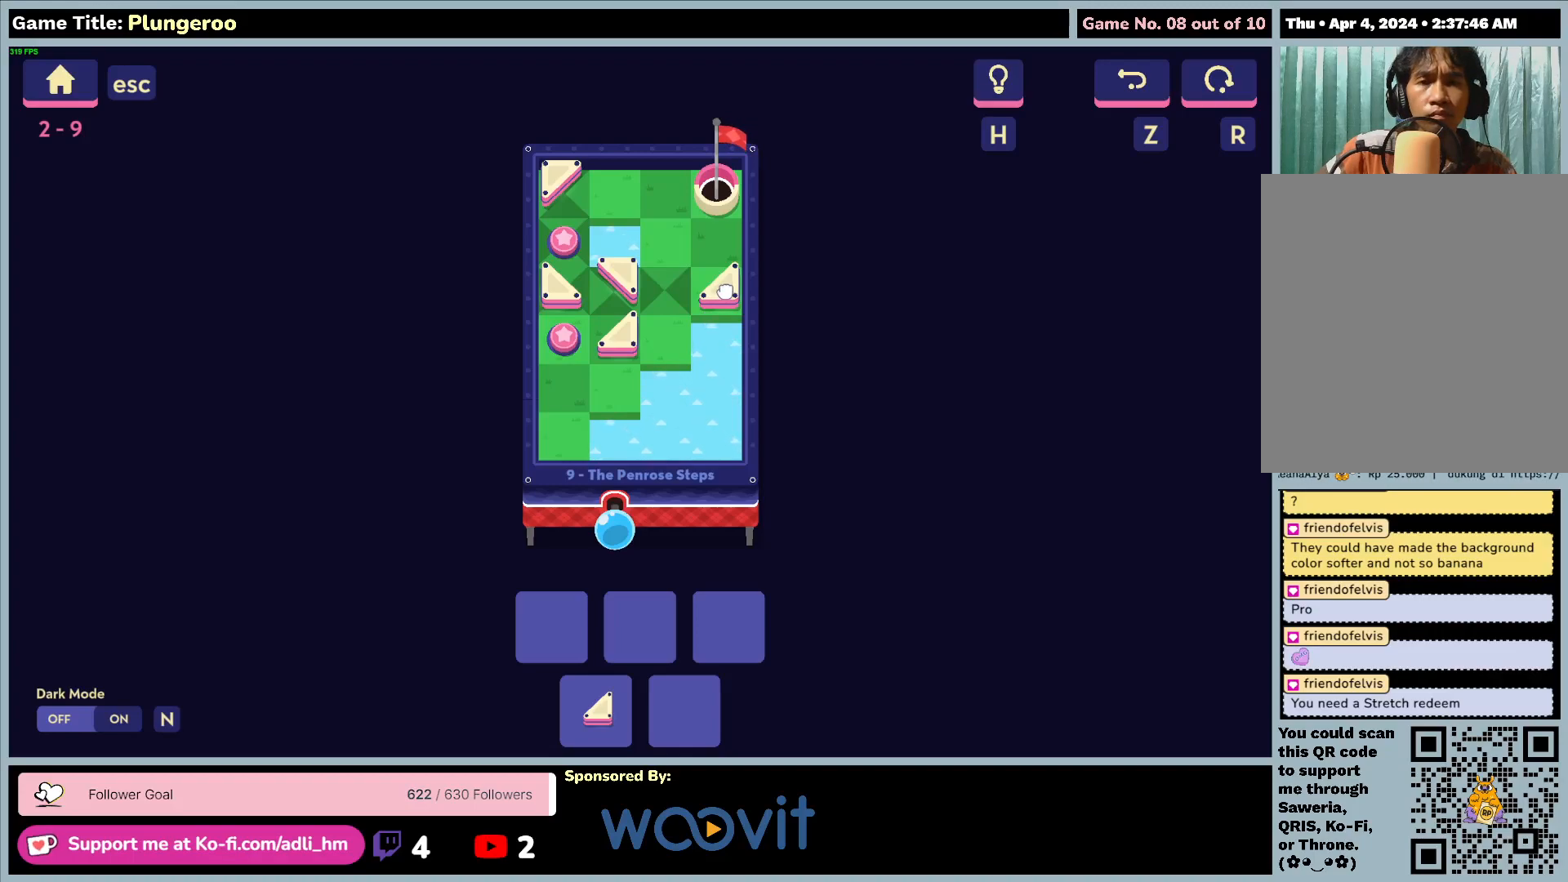
{"keys": [], "mouse": ["left"], "events": []}
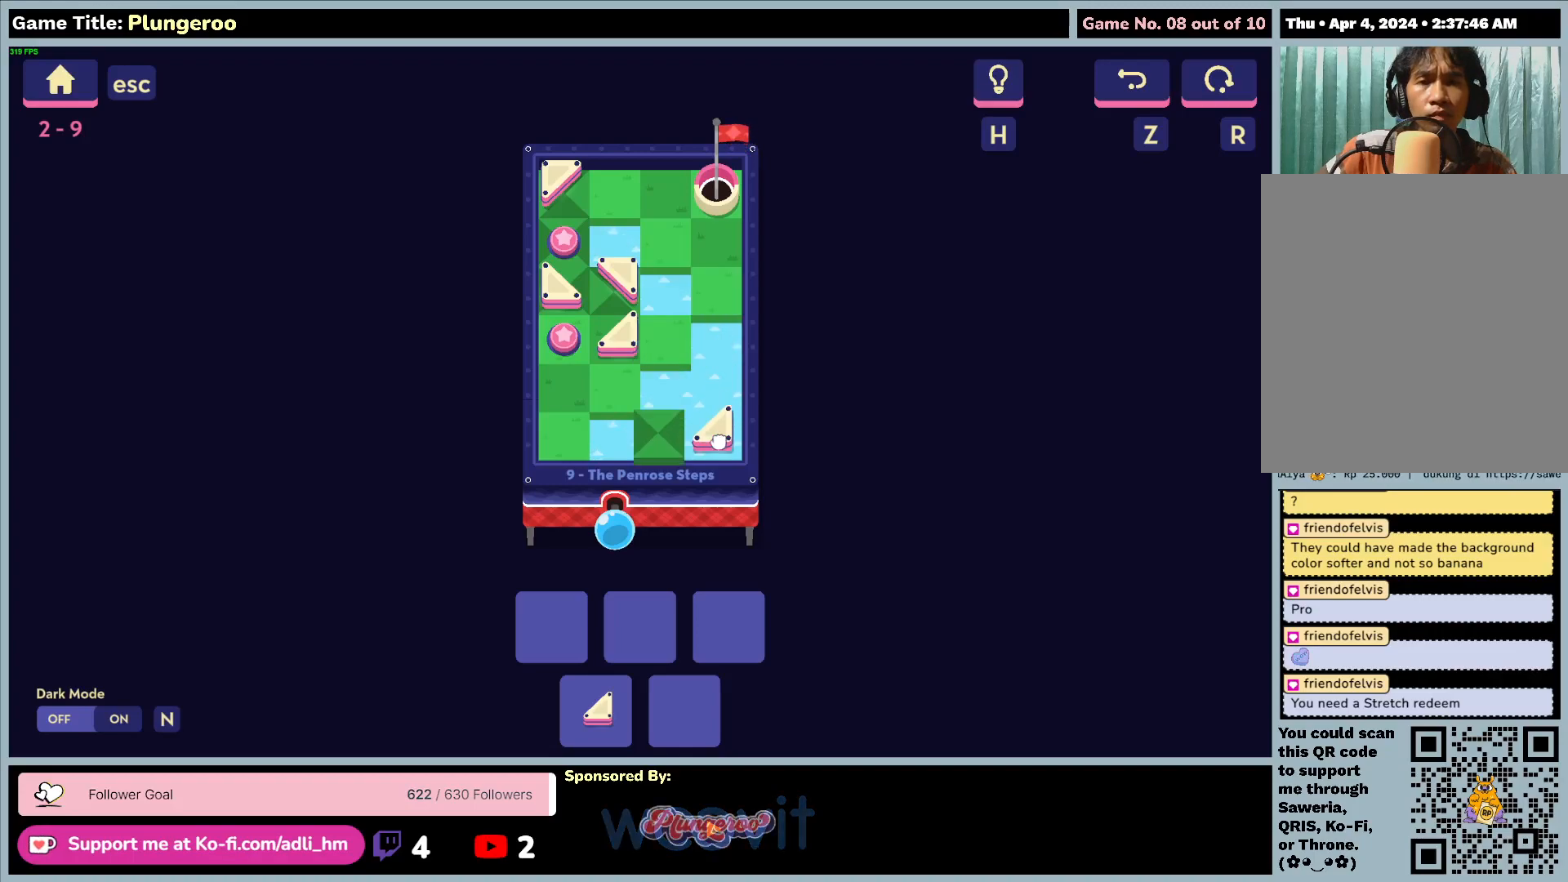
{"keys": [], "mouse": ["left"], "events": []}
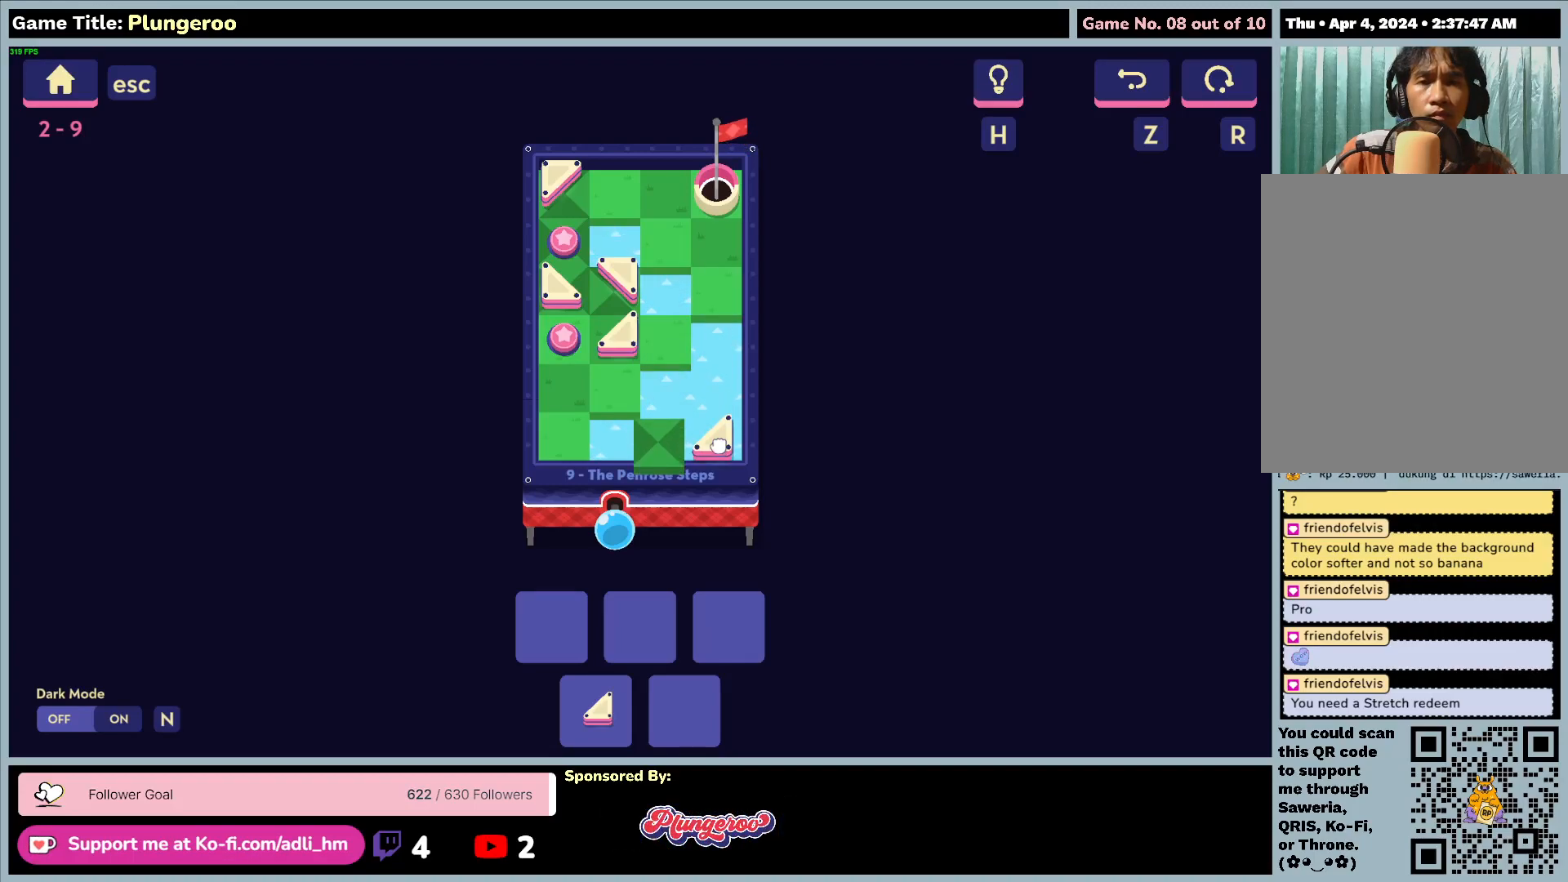
{"keys": [], "mouse": ["left"], "events": []}
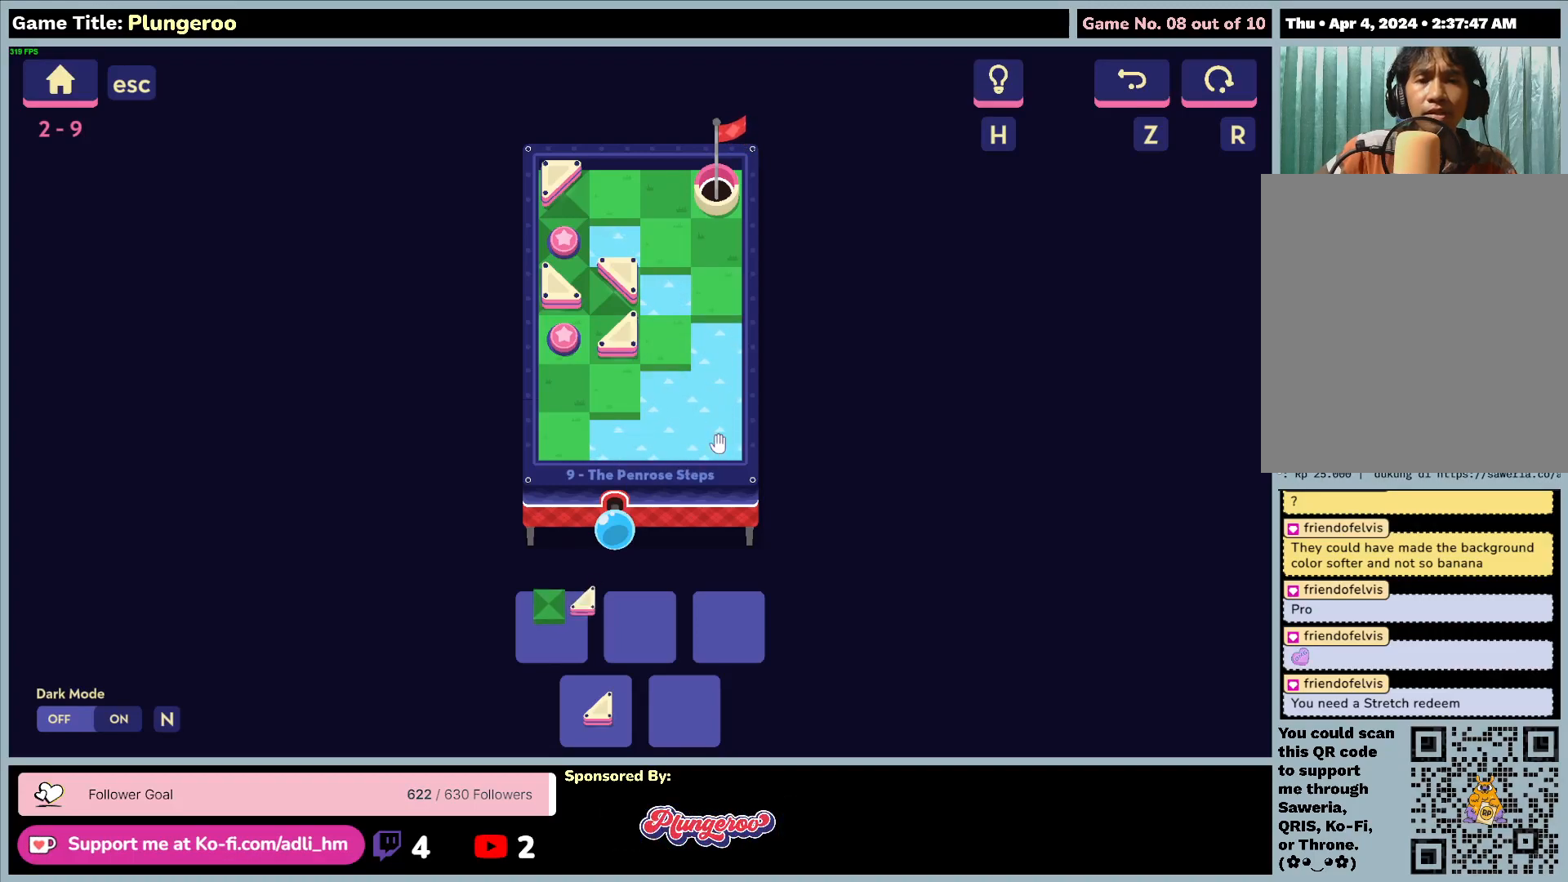
{"keys": [], "mouse": [], "events": [[67, "mouse_left", "up"]]}
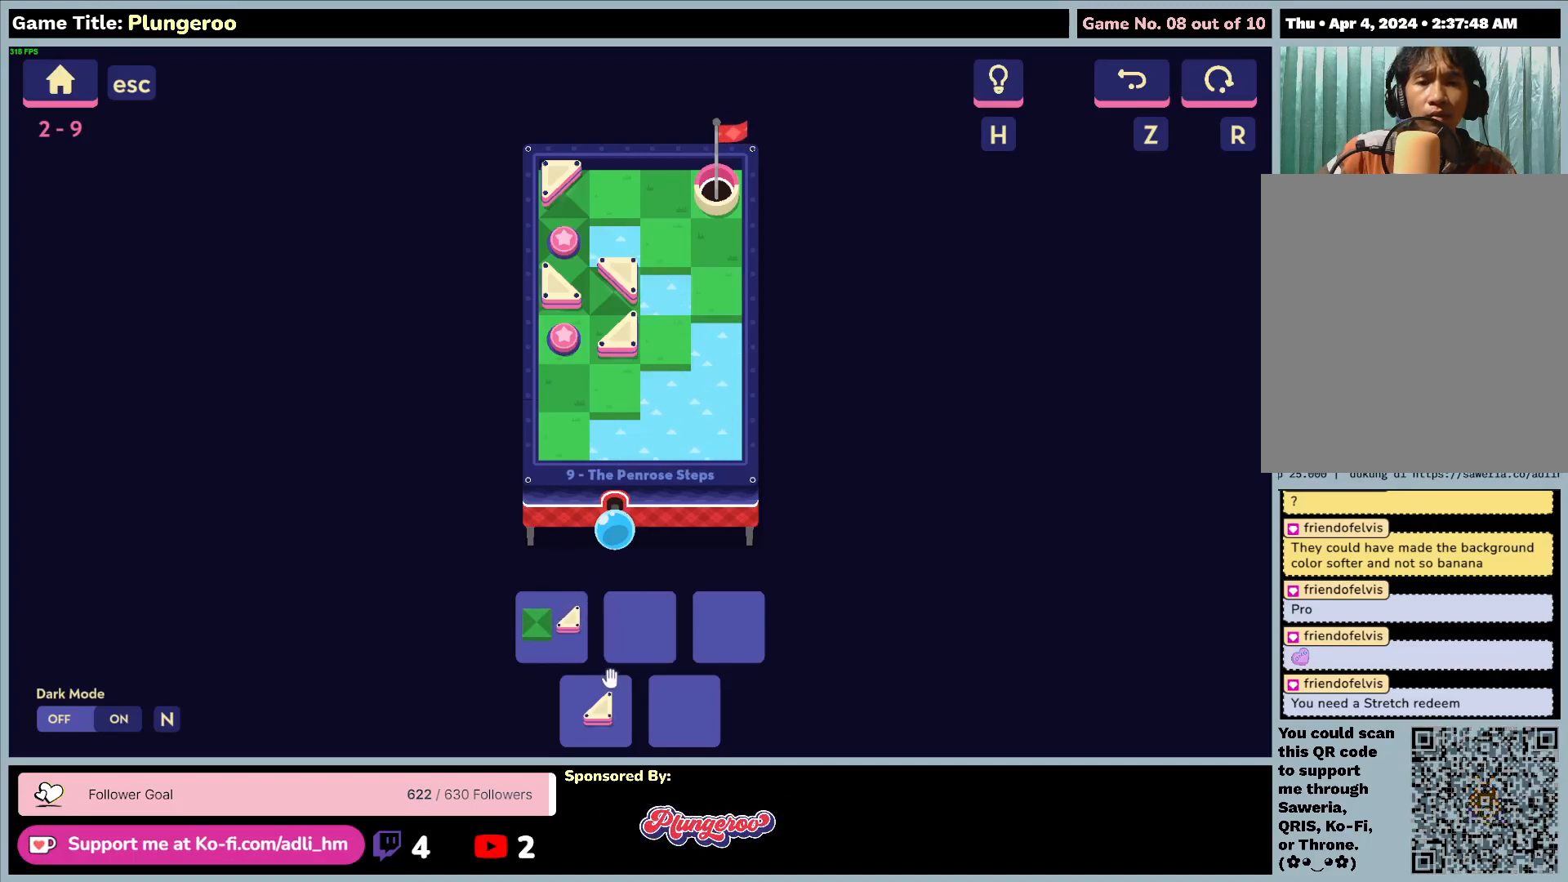
{"keys": [], "mouse": [], "events": []}
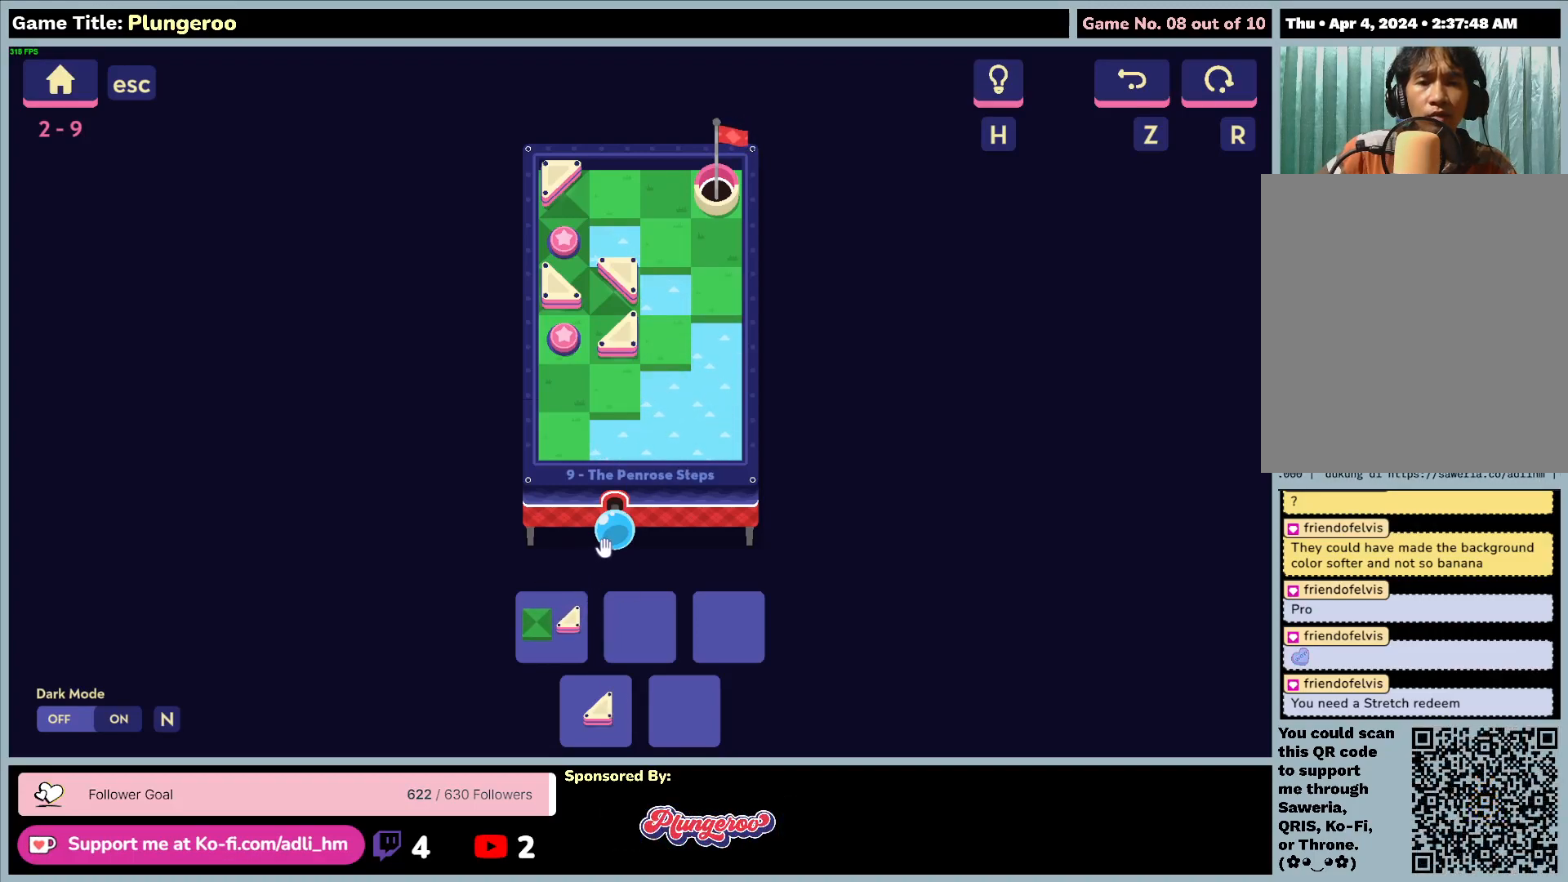
{"keys": [], "mouse": ["left"], "events": [[250, "mouse_left", "down"]]}
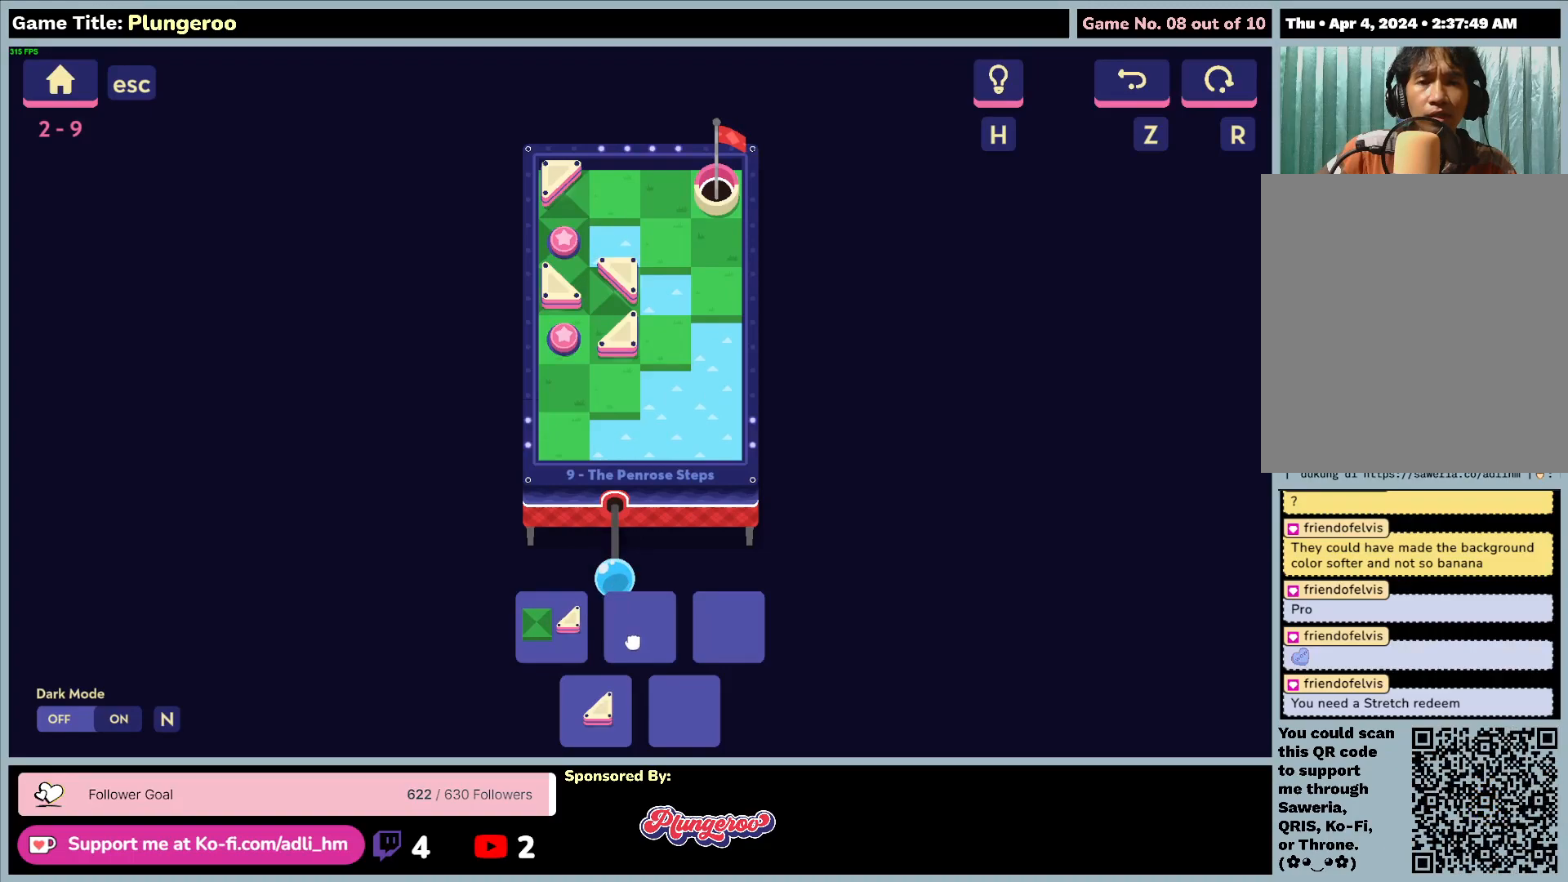
{"keys": [], "mouse": ["left"], "events": []}
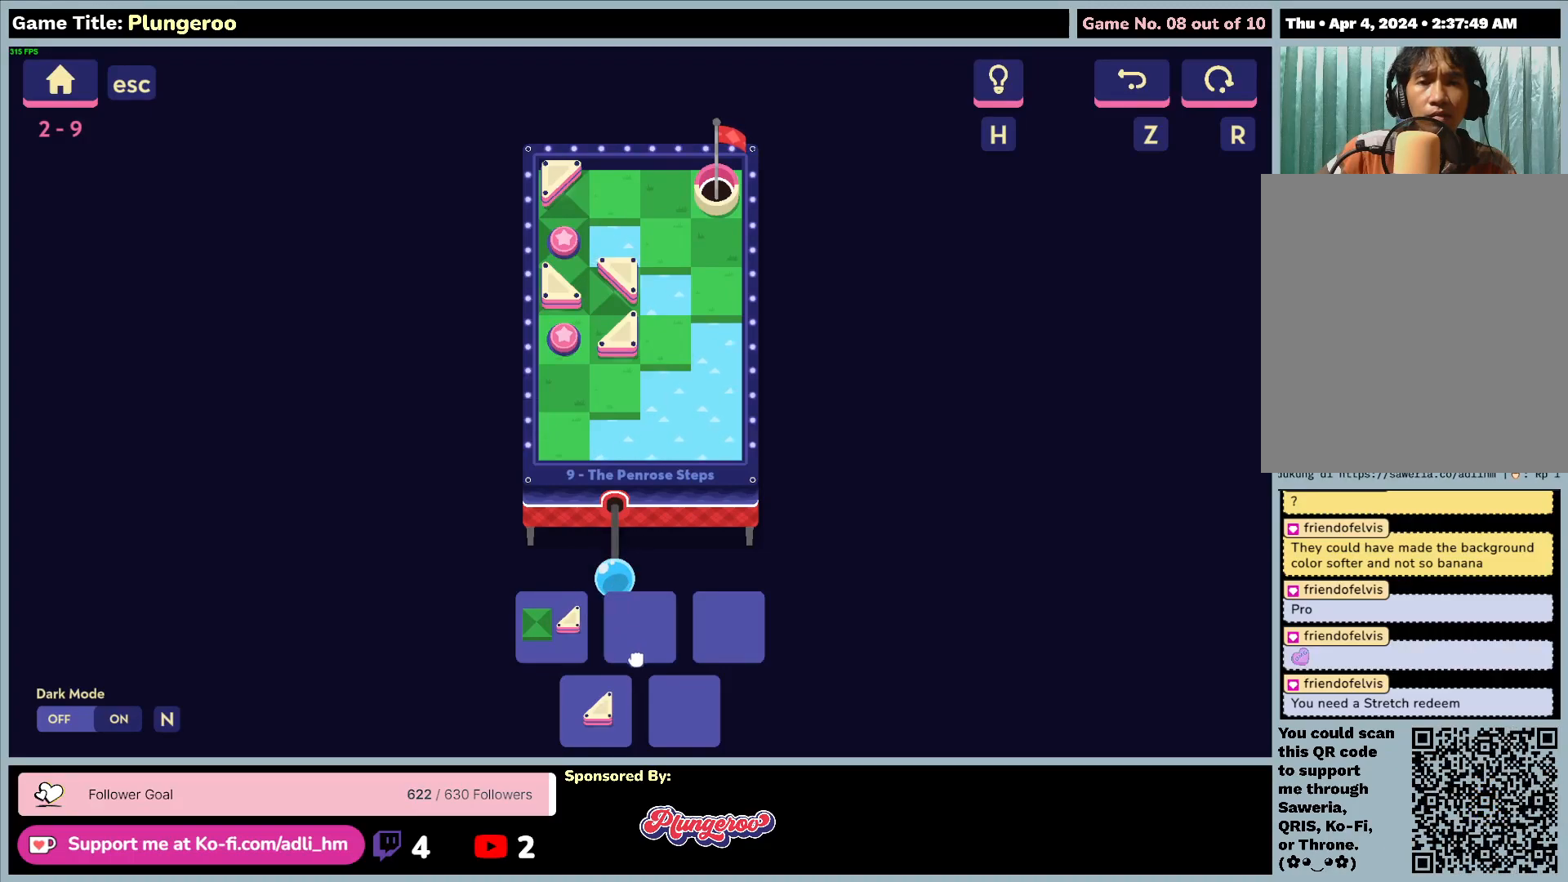
{"keys": [], "mouse": [], "events": [[267, "mouse_left", "up"]]}